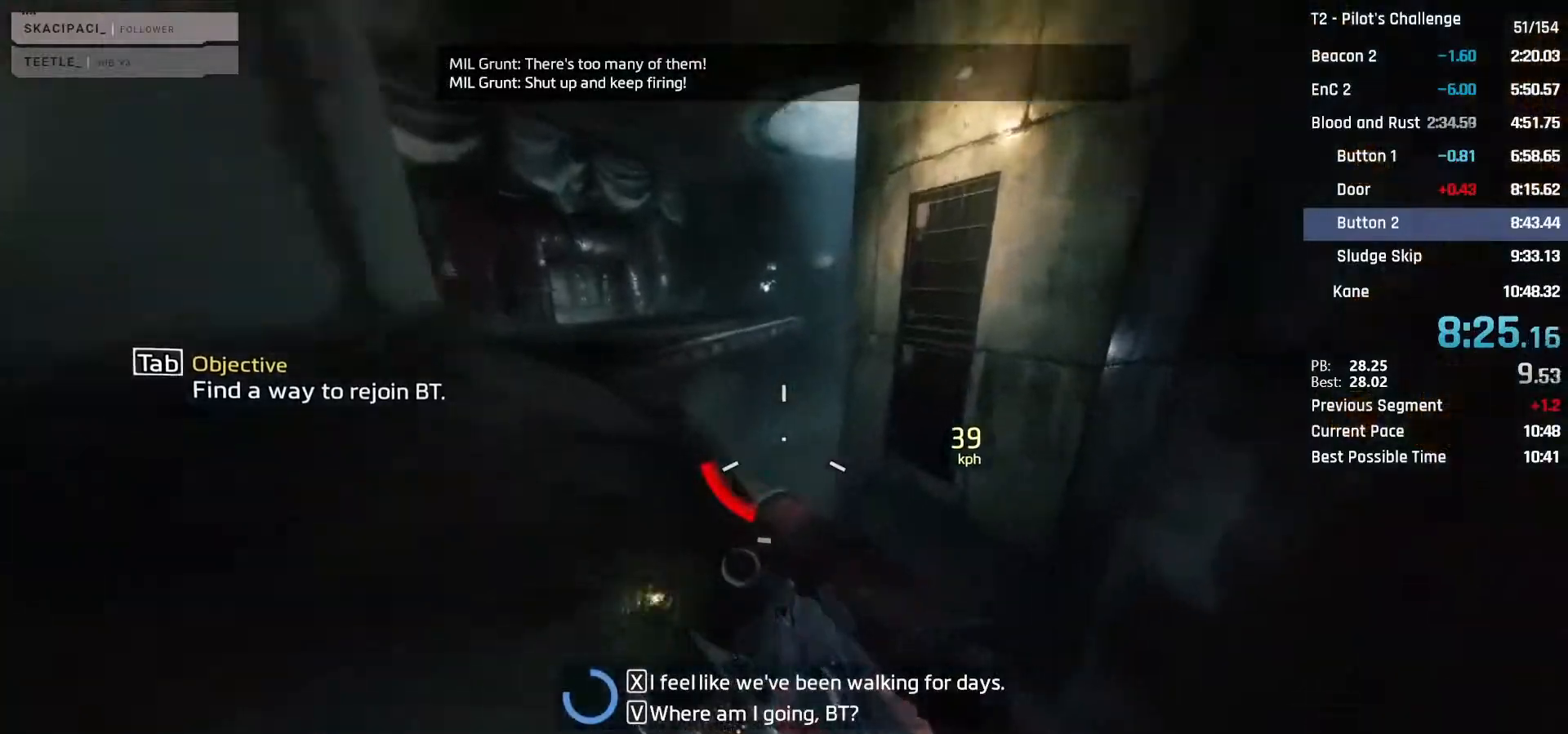
Gameplay with keyboard and mouse; each line is a JSON object with the keys and mouse buttons held at the frame after it. "events" lists presses ("down") and releases ("up") of "1", "2", "3", "4", "5", "a", "alt", "c", "ctrl", "d", "e", "f", "q", "r", "s", "shift", "space", "tab", "v", "w", "x", "z", "mouse_left", "mouse_middle", "mouse_right", "mouse_mb4", "mouse_mb5", "mouse_wheel_up" and "mouse_wheel_down" between this image and that frame as [ms after this image, input, new state], when the widget could be followed in between. "mouse_left", "mouse_middle", "mouse_right", "mouse_mb4", "mouse_mb5", "mouse_wheel_up", "mouse_wheel_down" = the "left", "middle", "right", "mb4", "mb5", "wheel_up", "wheel_down" buttons of the "mouse" list. No other keys are recorded. Not read: mouse_move.
{"keys": ["a"], "mouse": ["mb4"], "events": [[150, "space", "down"], [233, "space", "up"]]}
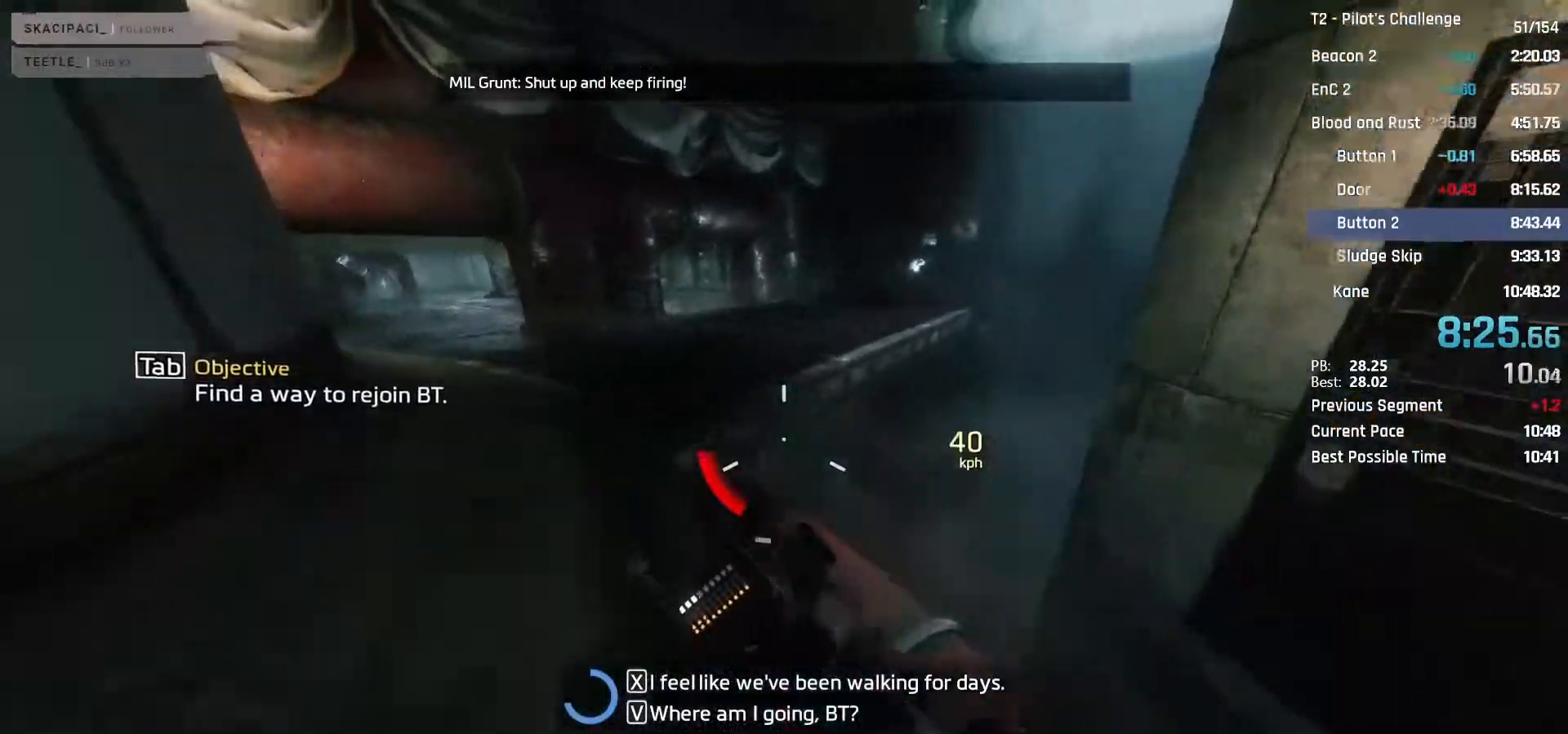
{"keys": ["a"], "mouse": ["mb4"], "events": []}
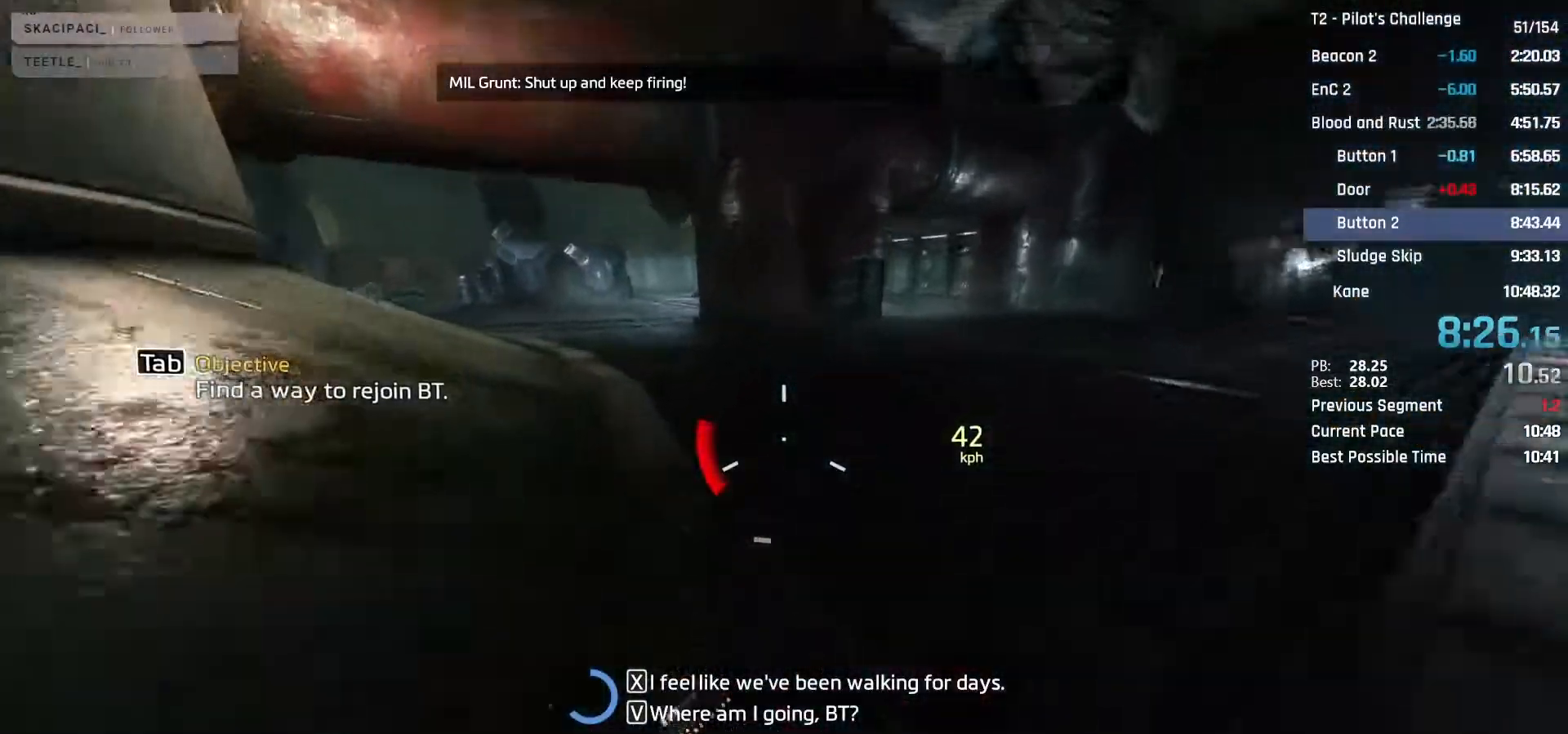
{"keys": ["a"], "mouse": ["mb4"], "events": [[83, "space", "down"], [183, "space", "up"]]}
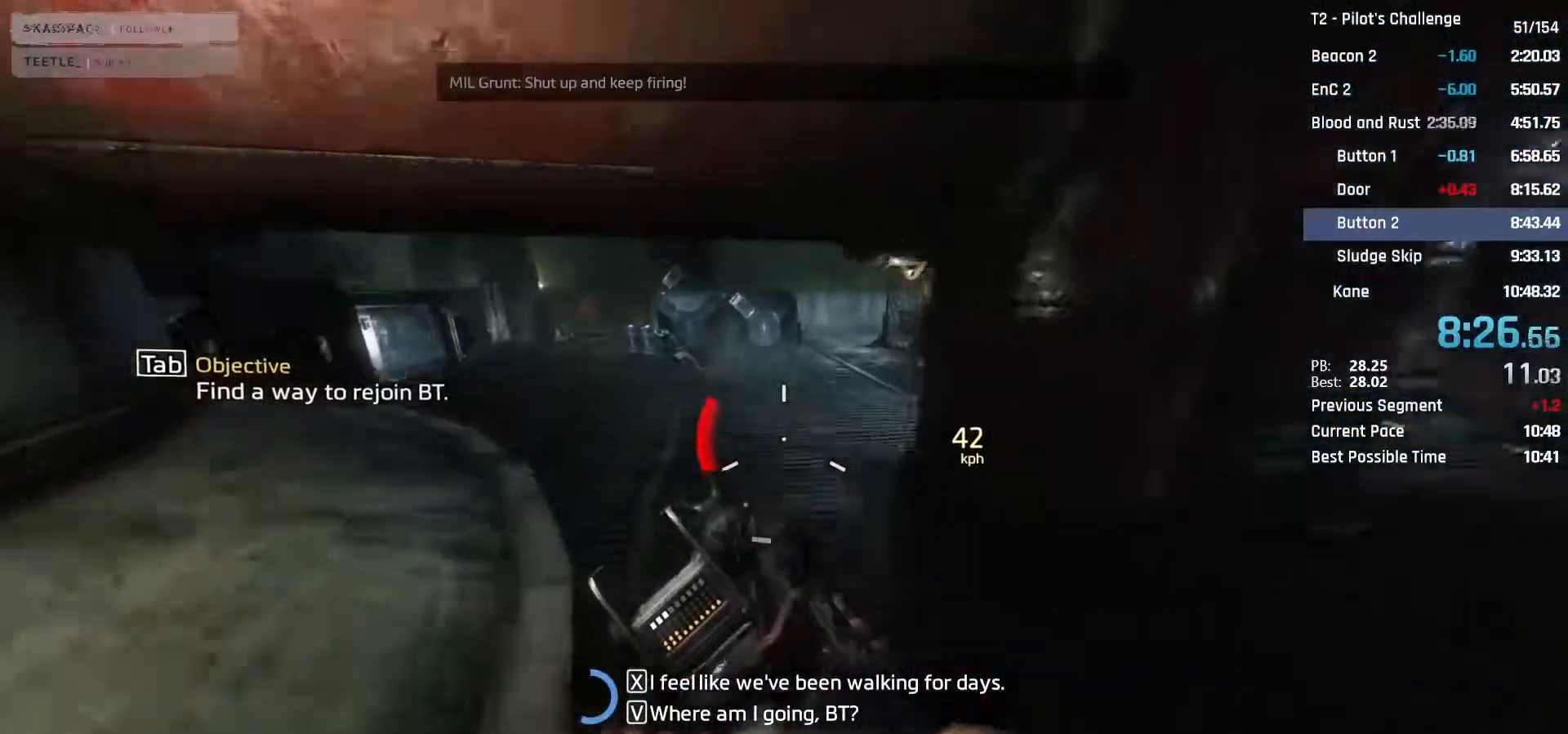
{"keys": ["a", "space"], "mouse": ["mb4"], "events": [[483, "space", "down"]]}
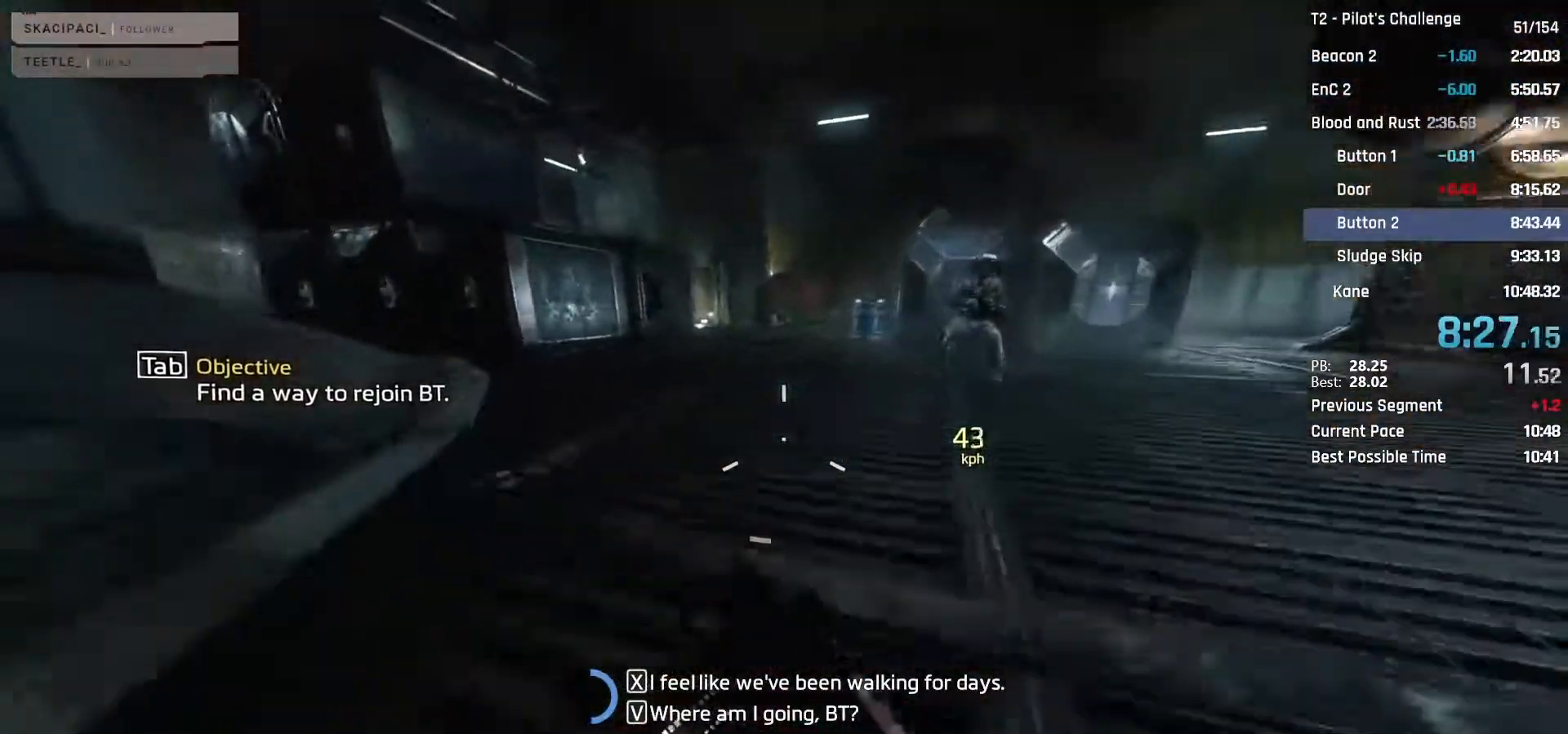
{"keys": ["space", "w"], "mouse": ["mb4"], "events": [[117, "space", "up"], [217, "a", "up"], [350, "w", "down"], [483, "space", "down"]]}
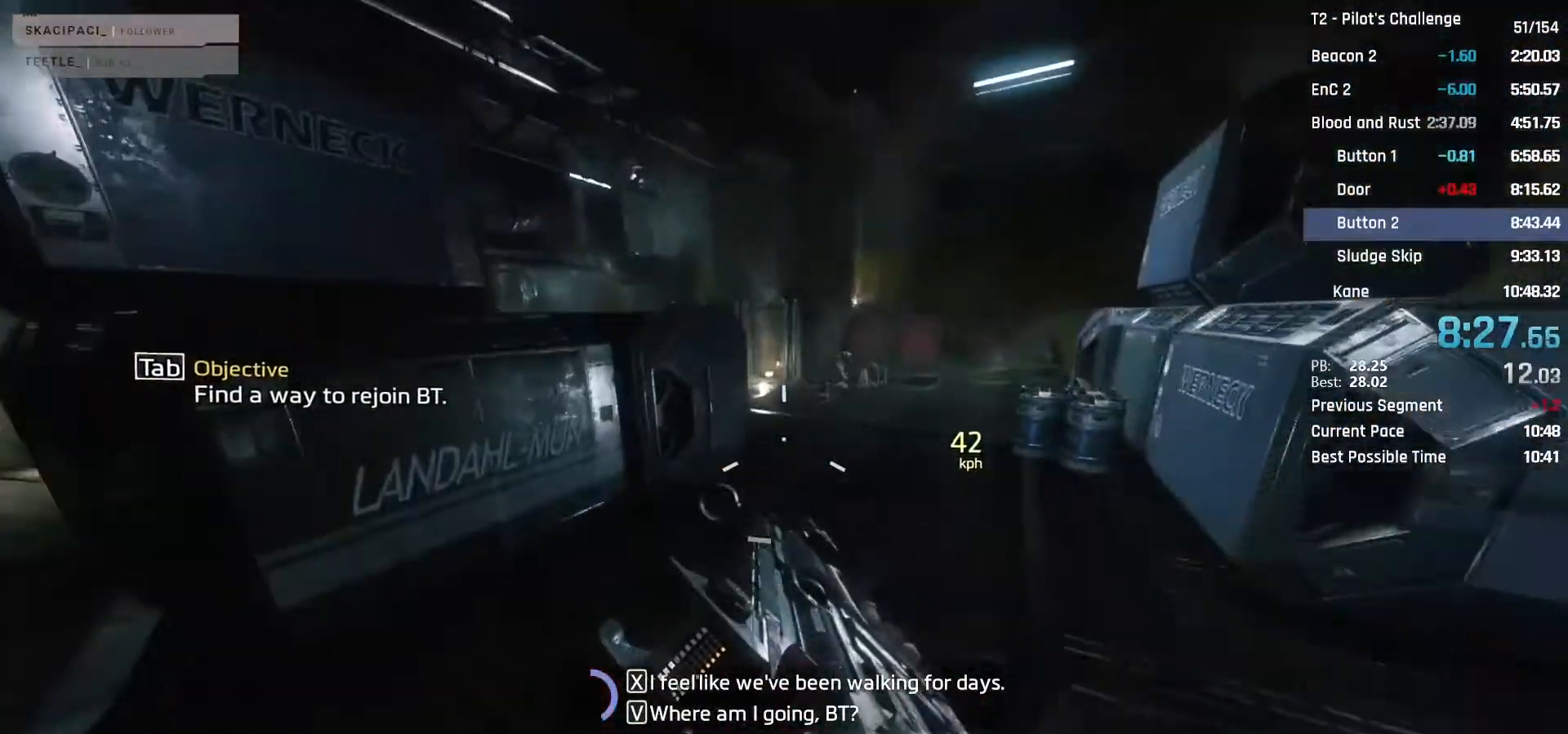
{"keys": [], "mouse": ["mb4"], "events": [[83, "space", "up"], [217, "a", "down"], [317, "w", "up"], [500, "a", "up"]]}
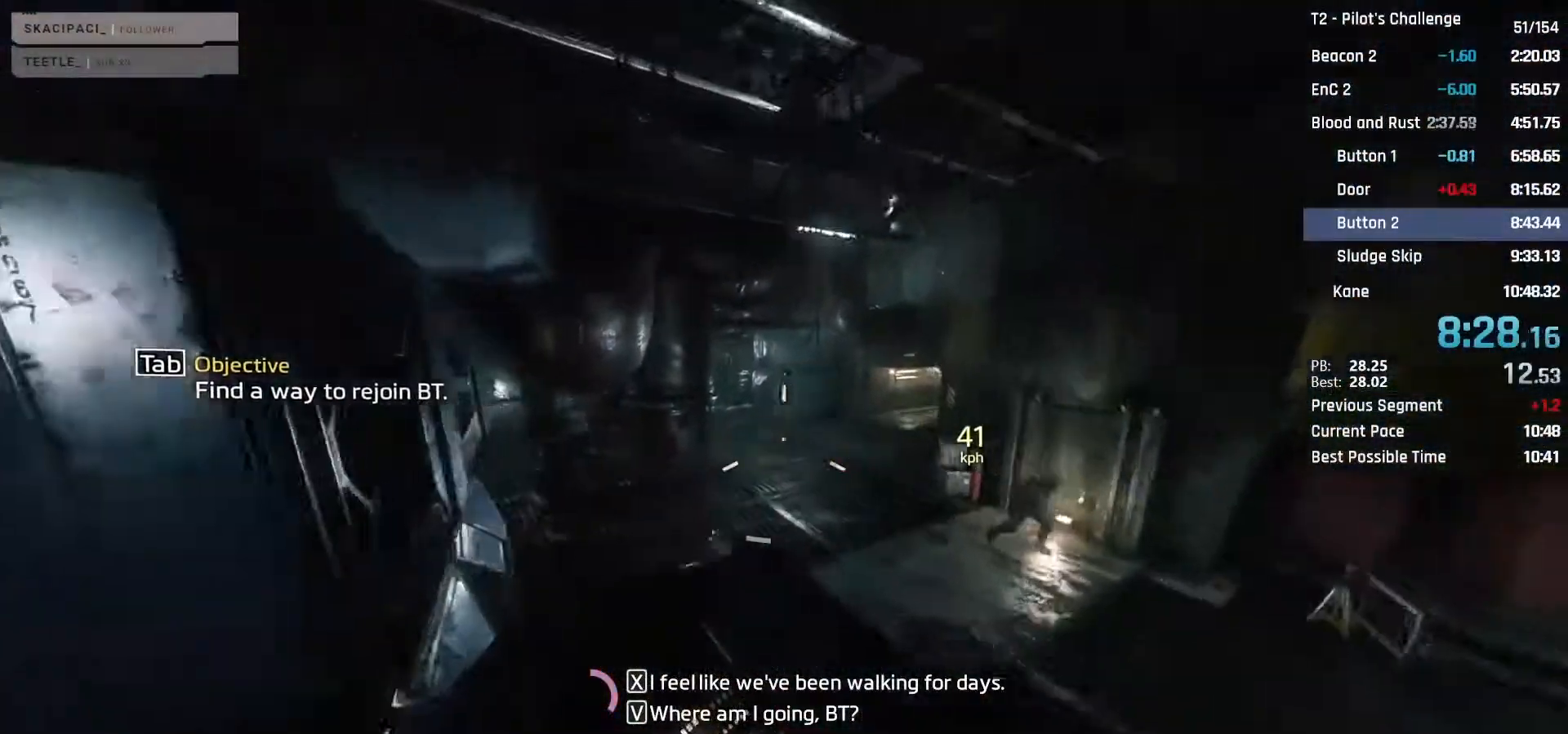
{"keys": ["d", "space"], "mouse": ["mb4"], "events": [[100, "d", "down"], [333, "space", "down"]]}
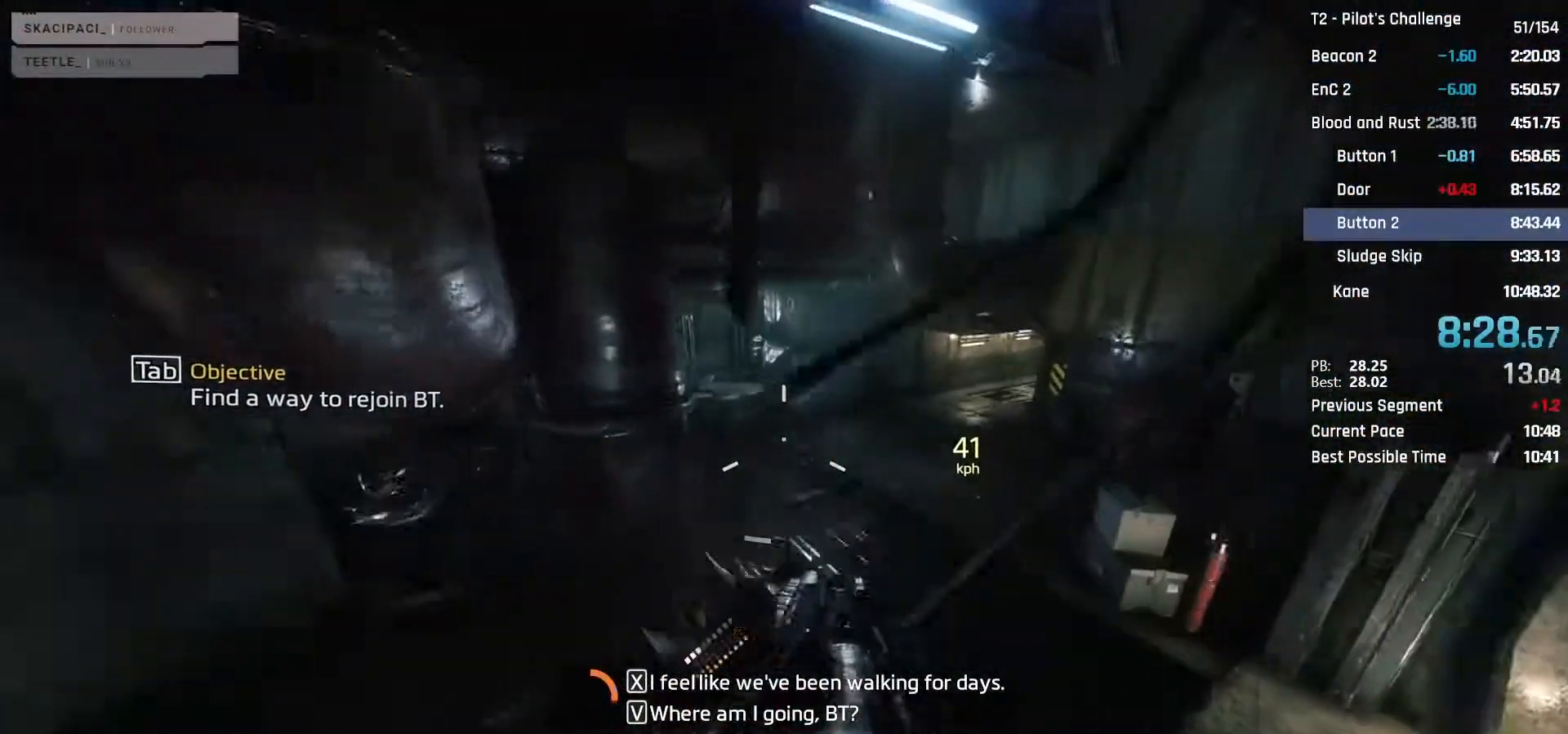
{"keys": ["d"], "mouse": ["mb4"], "events": [[17, "space", "up"]]}
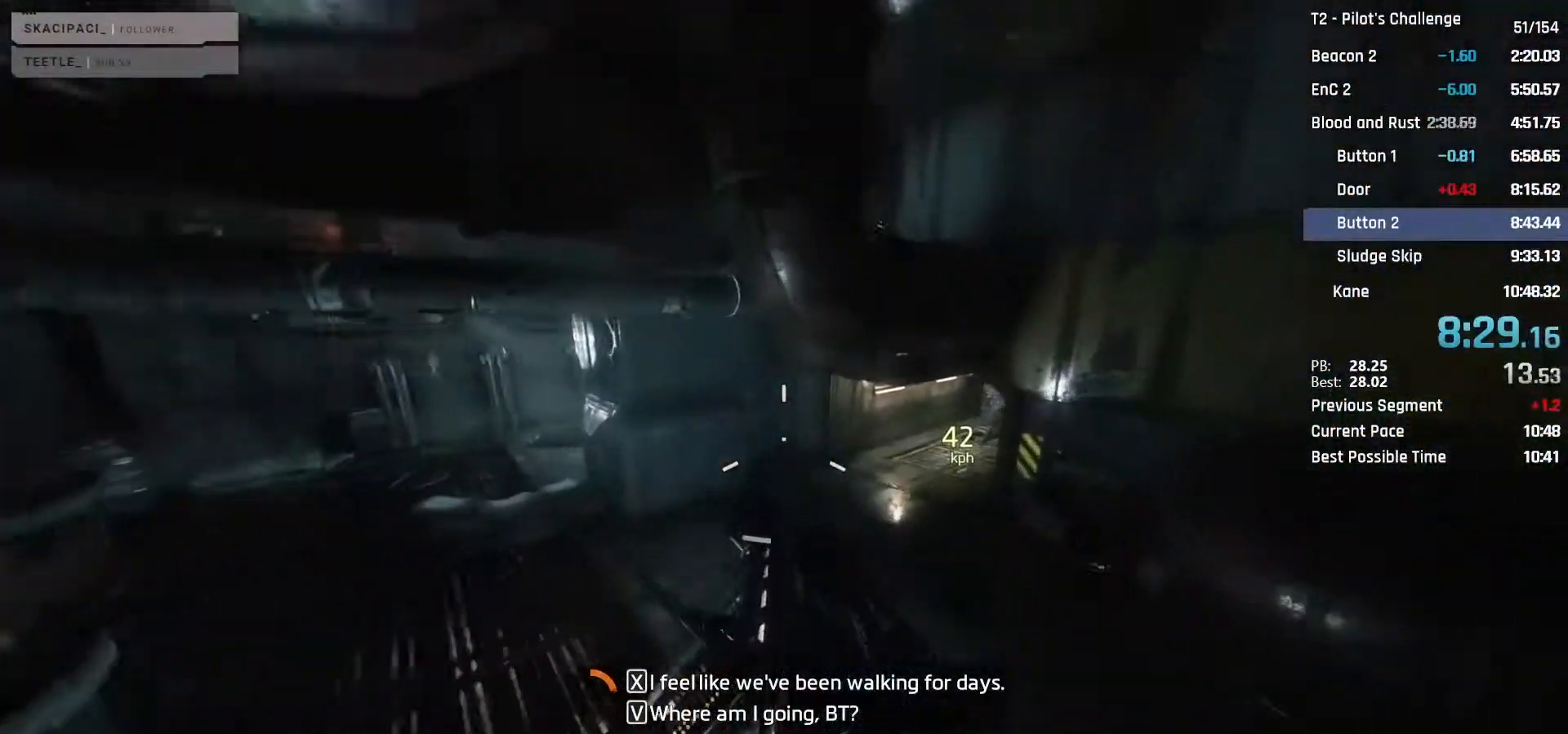
{"keys": ["d", "space"], "mouse": ["mb4"], "events": [[500, "space", "down"]]}
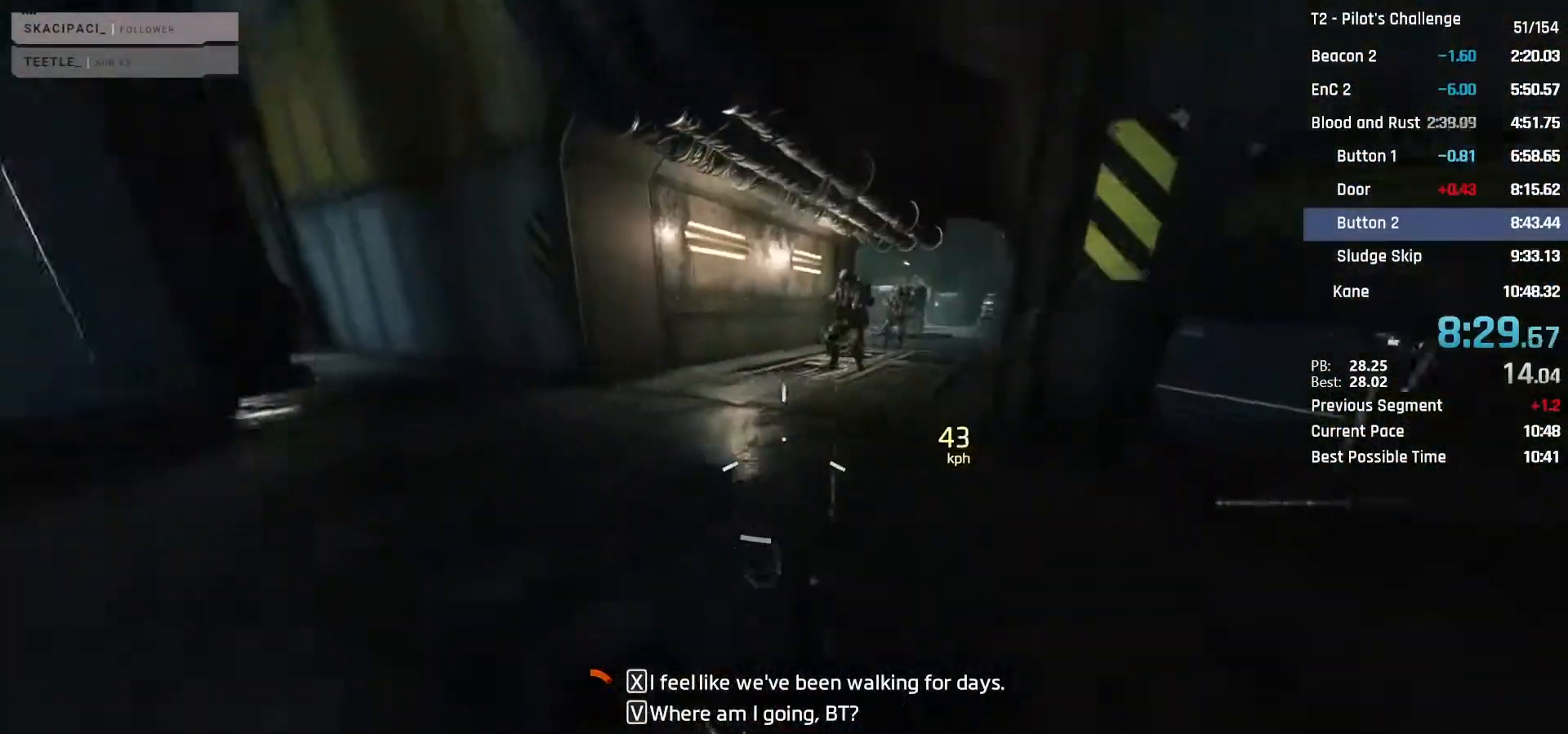
{"keys": ["d"], "mouse": ["mb4"], "events": [[150, "space", "up"]]}
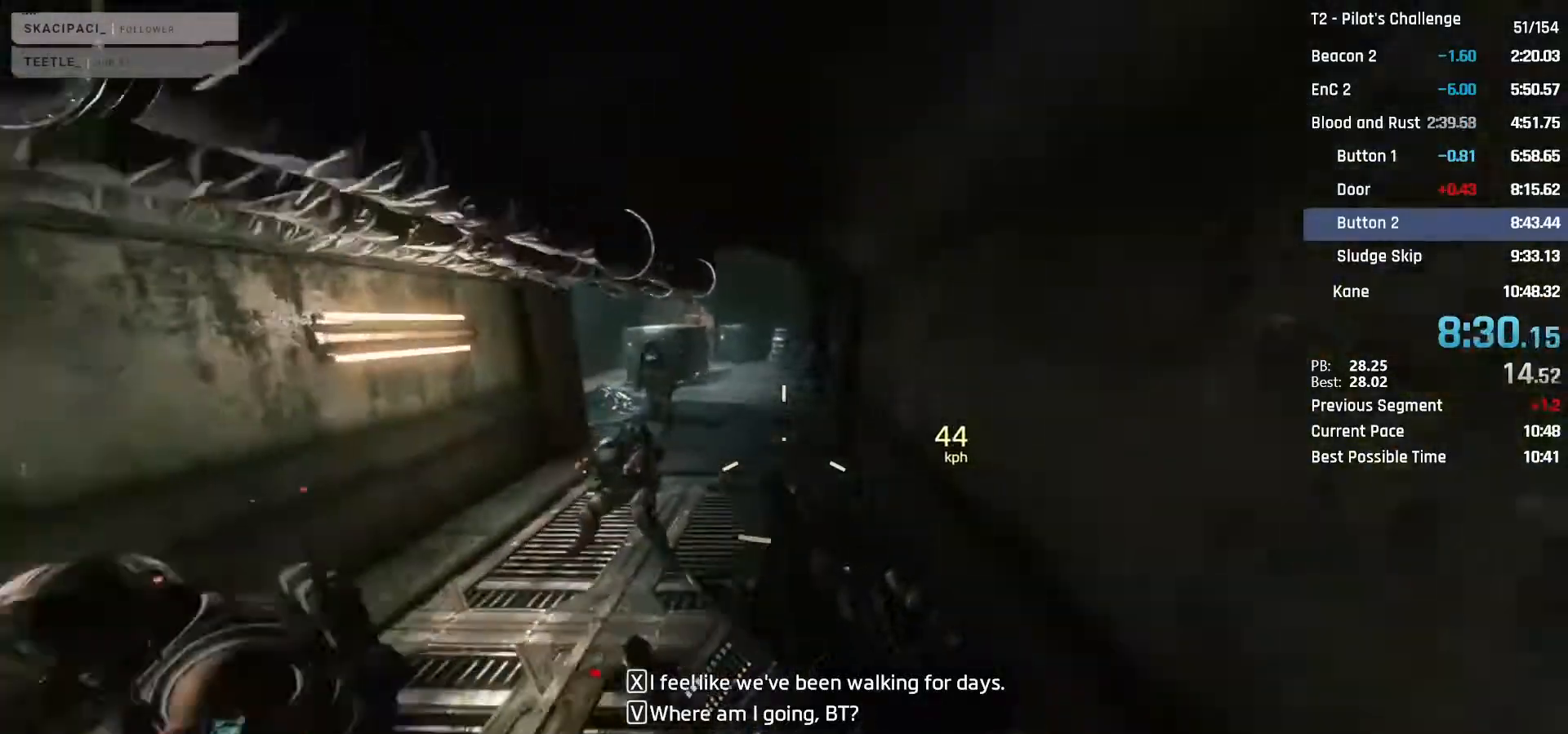
{"keys": ["a", "space"], "mouse": ["mb4"], "events": [[17, "d", "up"], [167, "a", "down"], [450, "space", "down"]]}
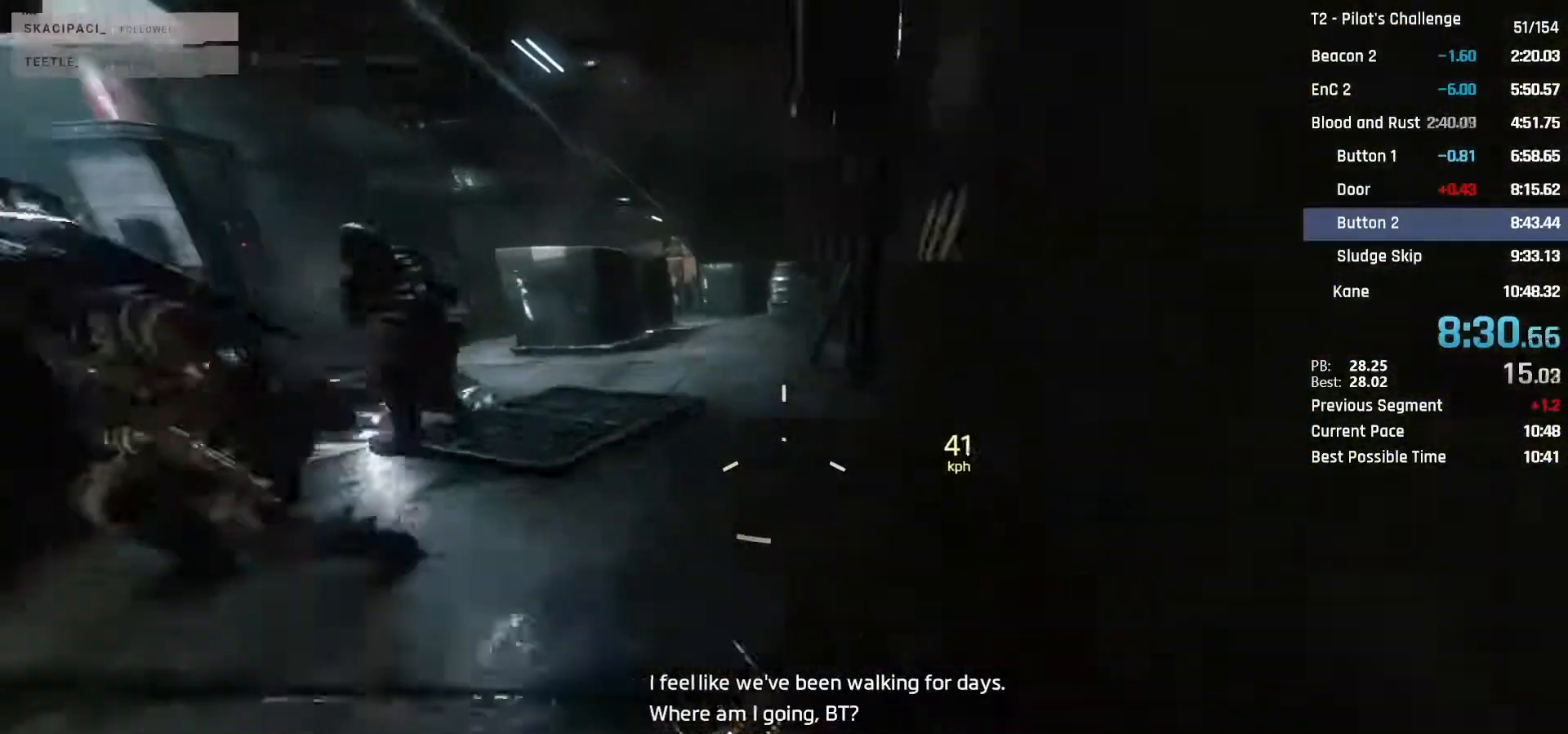
{"keys": ["w"], "mouse": ["mb4"], "events": [[33, "space", "up"], [83, "a", "up"], [183, "w", "down"], [317, "space", "down"], [417, "space", "up"]]}
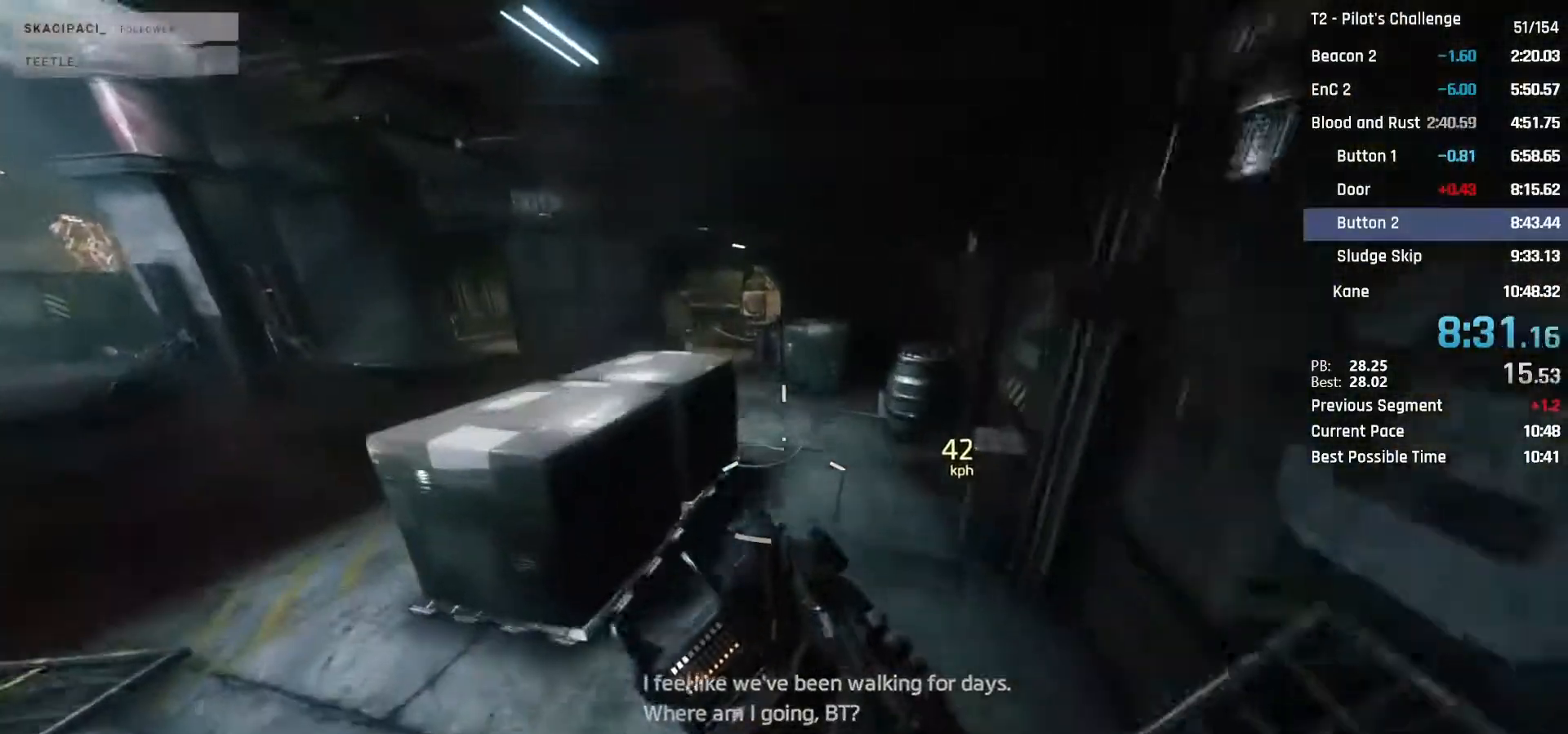
{"keys": ["a"], "mouse": ["mb4"], "events": [[50, "w", "up"], [200, "a", "down"]]}
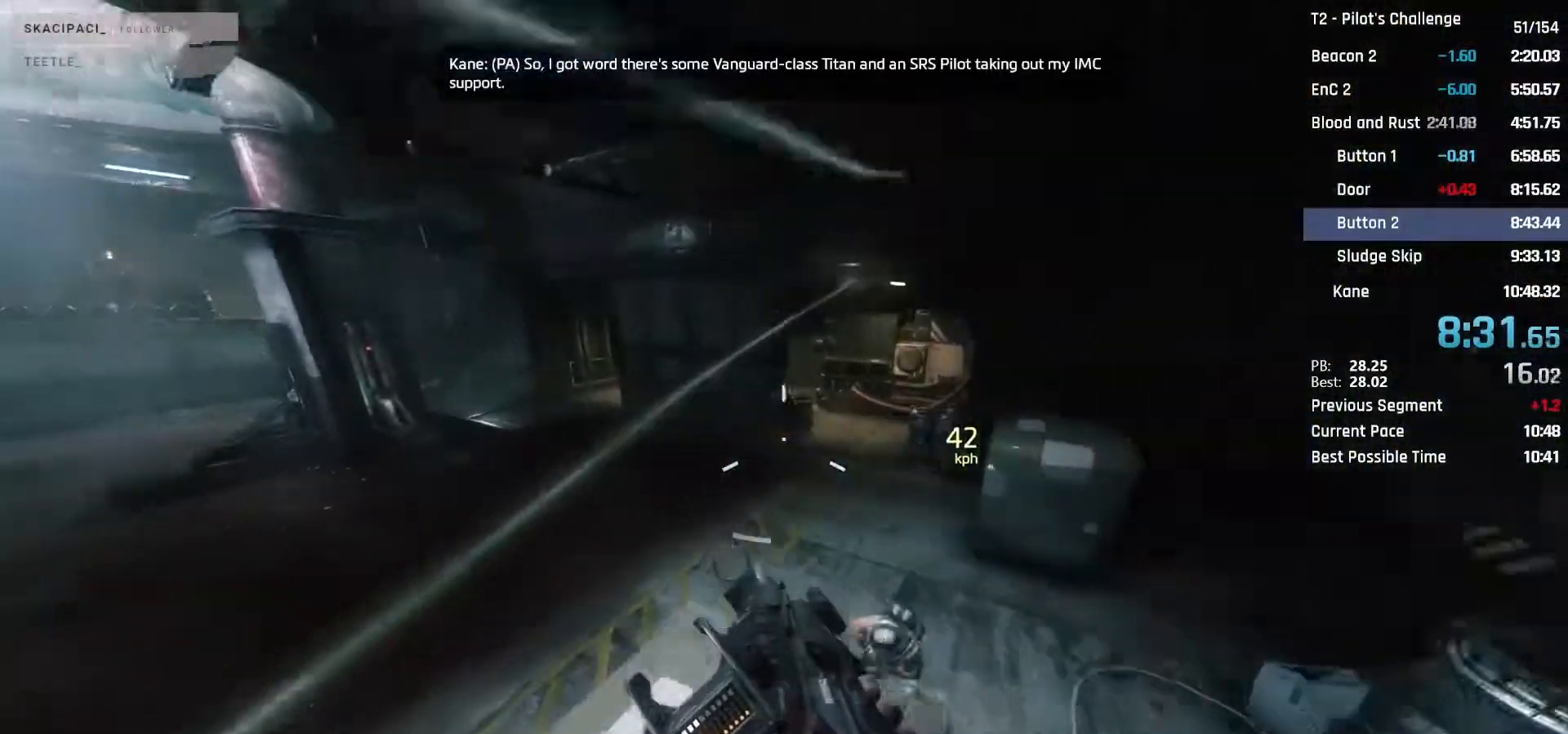
{"keys": ["a"], "mouse": ["mb4"], "events": []}
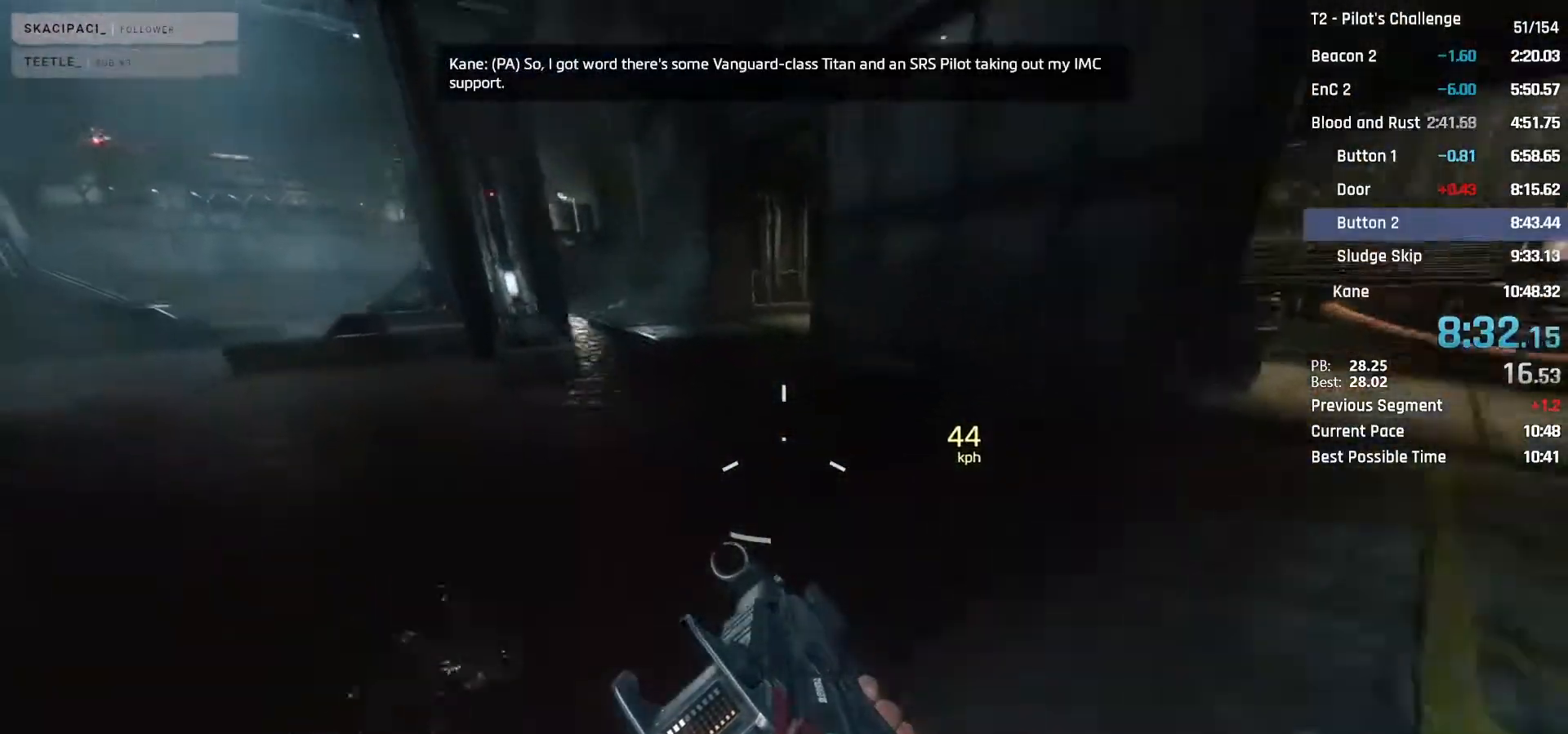
{"keys": ["w"], "mouse": ["mb4"], "events": [[133, "space", "down"], [217, "space", "up"], [317, "a", "up"], [417, "w", "down"]]}
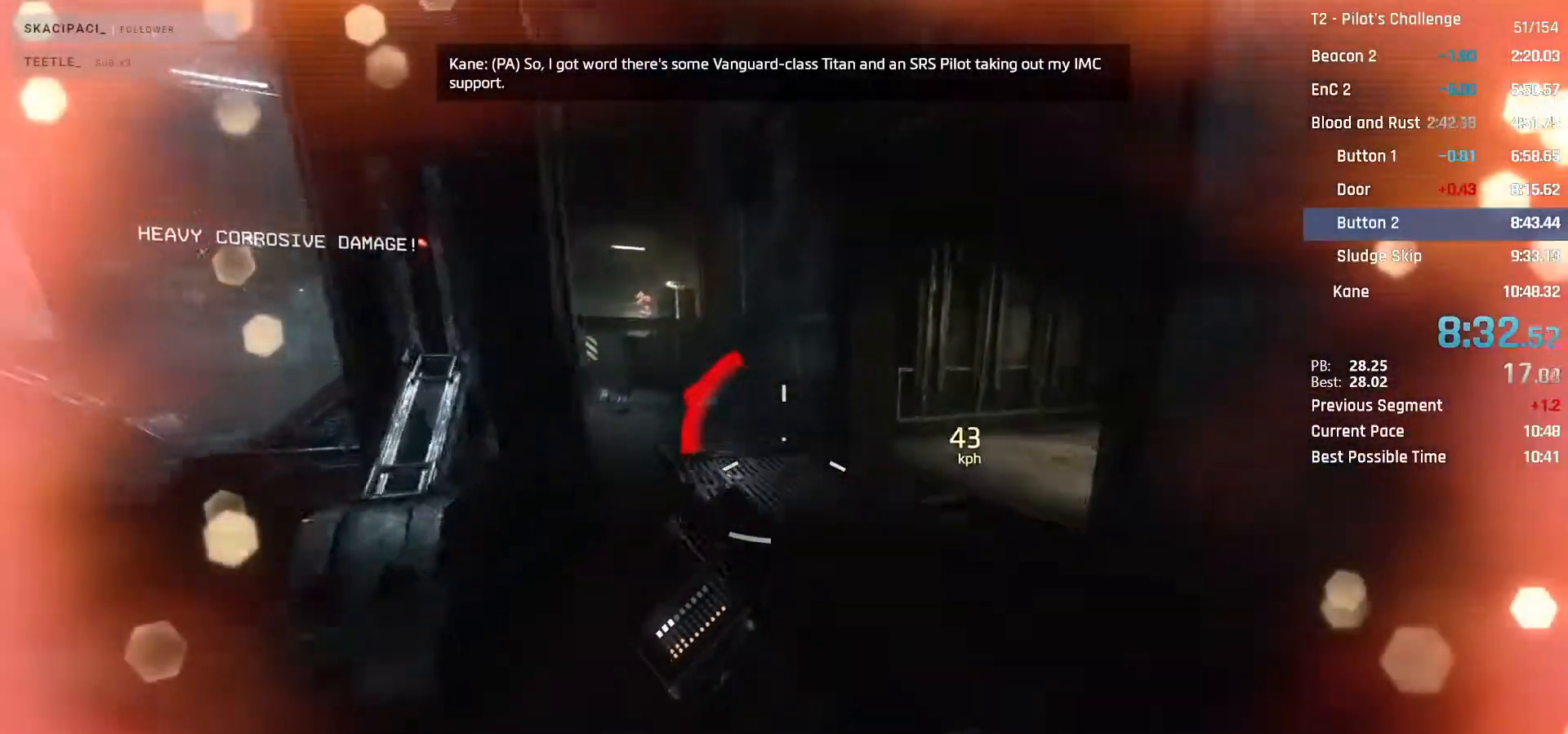
{"keys": ["w"], "mouse": [], "events": [[50, "space", "down"], [200, "space", "up"], [283, "mouse_mb4", "up"]]}
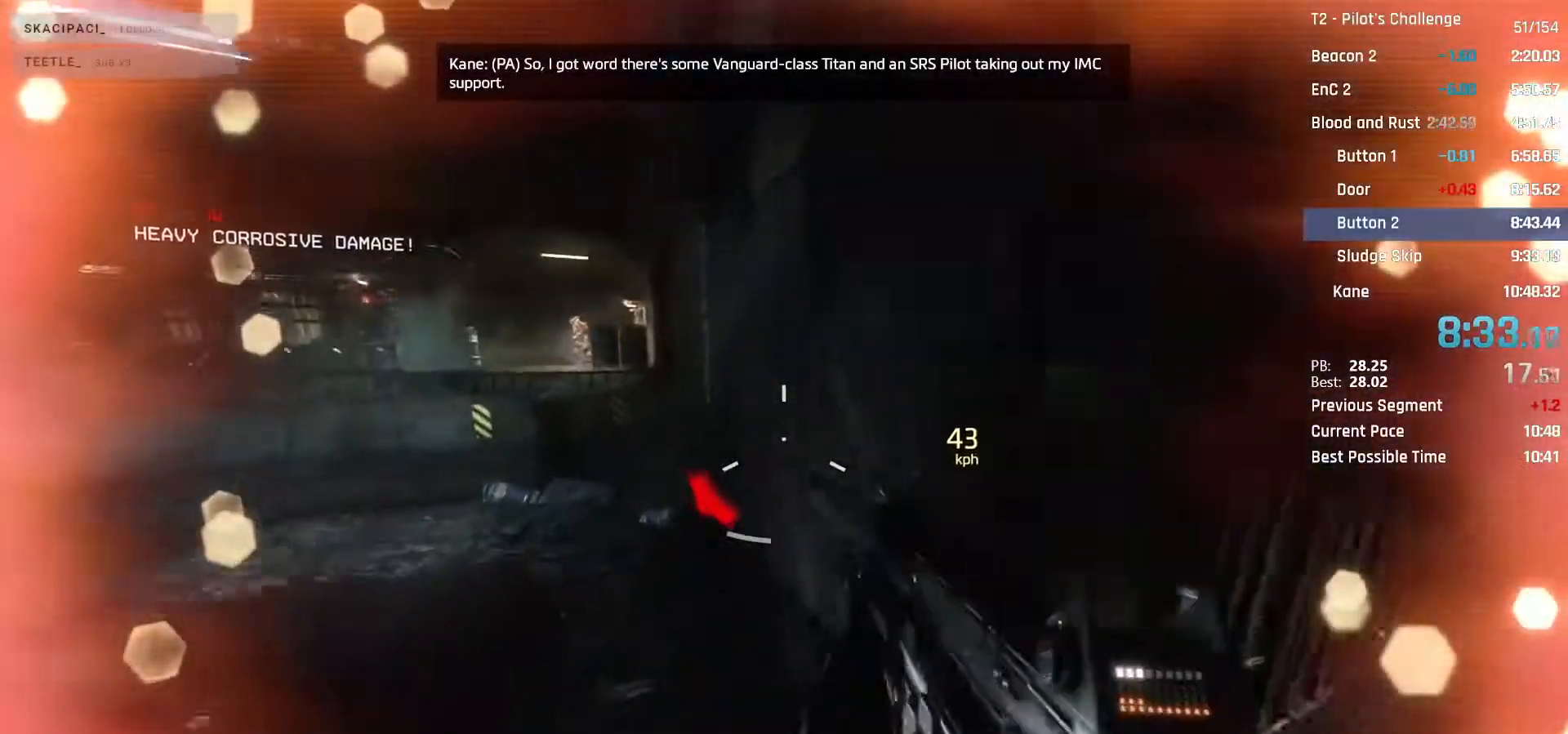
{"keys": ["w"], "mouse": [], "events": [[350, "c", "down"], [350, "space", "down"], [450, "c", "up"], [450, "space", "up"]]}
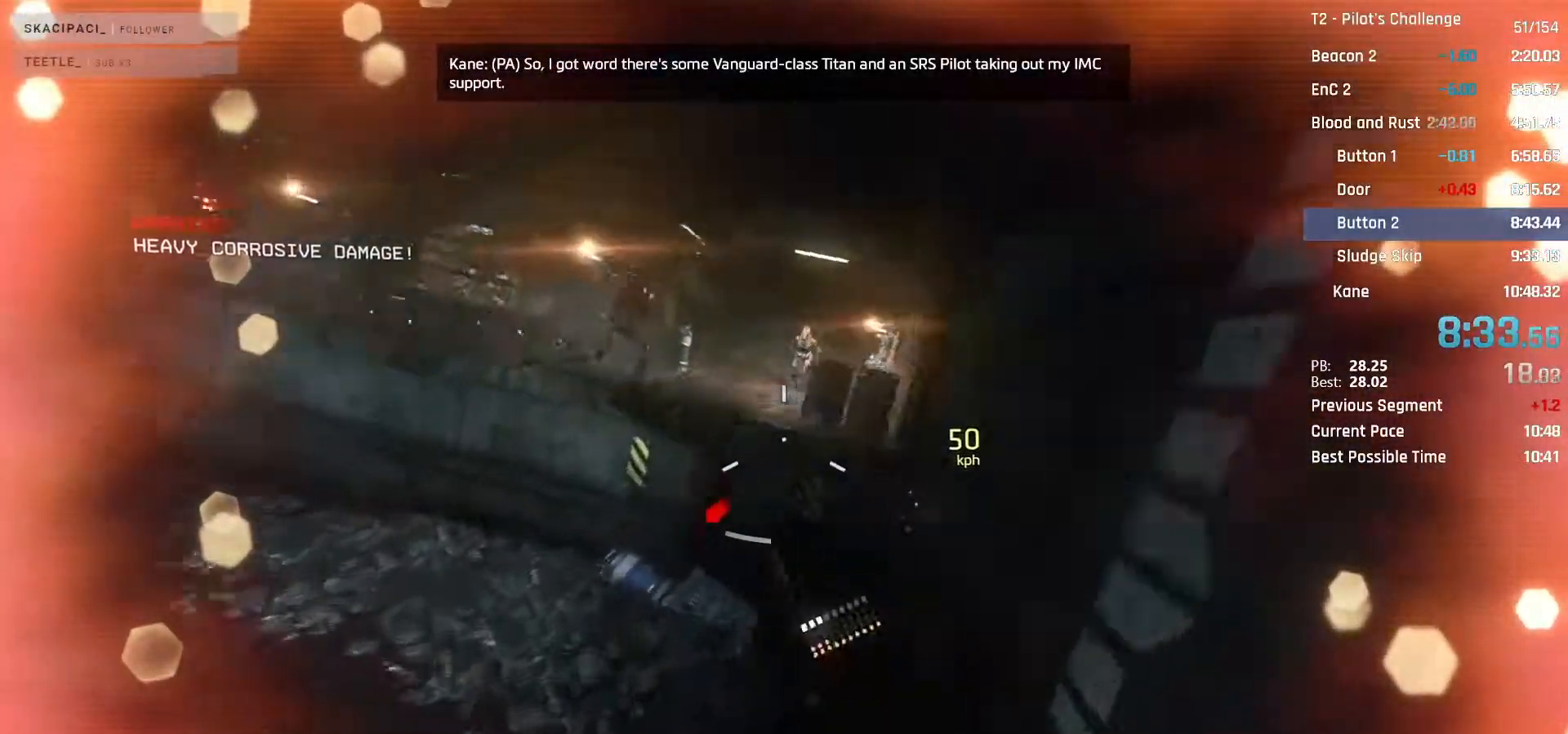
{"keys": ["d"], "mouse": ["mb4"], "events": [[183, "space", "down"], [317, "space", "up"], [367, "mouse_mb4", "down"], [467, "d", "down"], [500, "w", "up"]]}
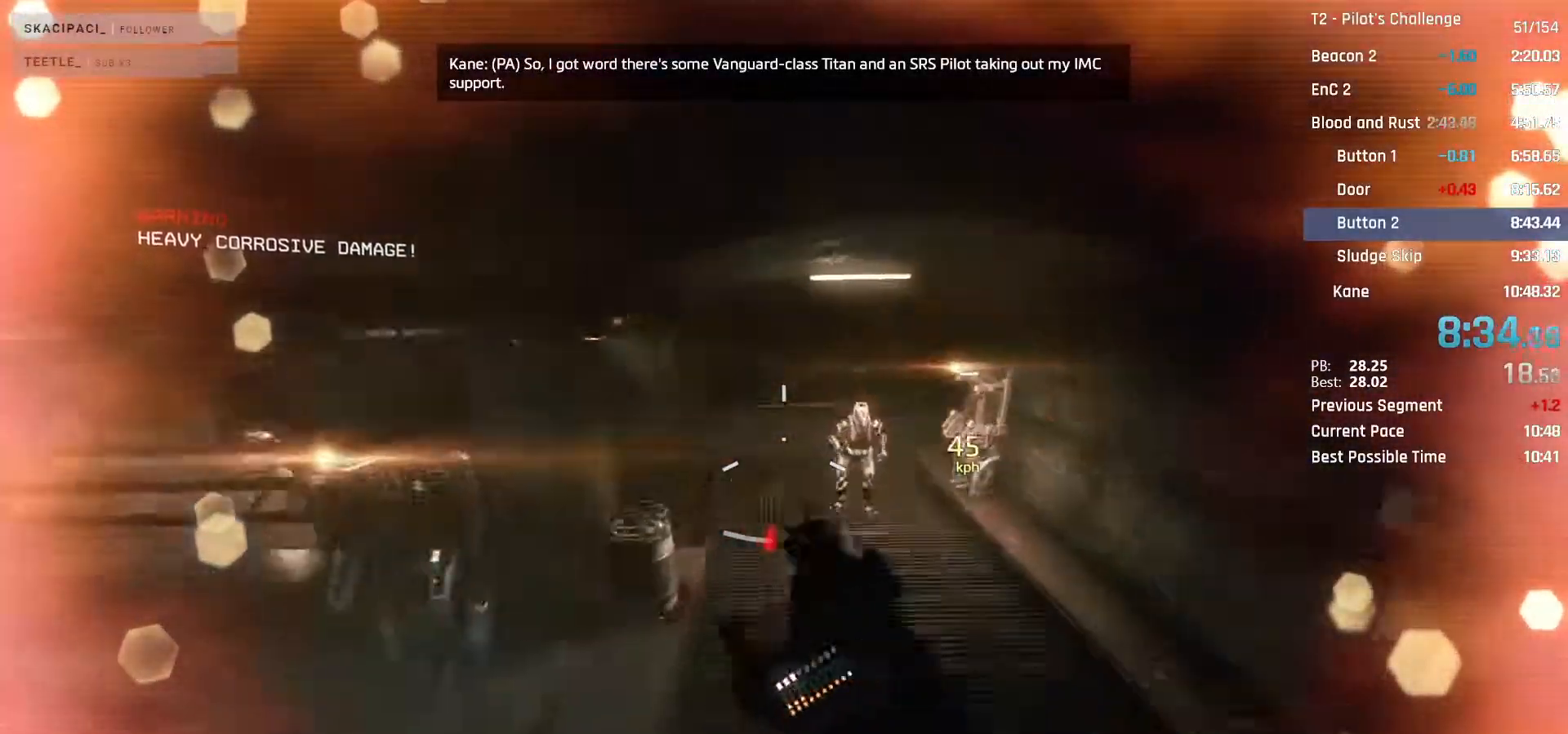
{"keys": ["a"], "mouse": ["mb4"], "events": [[50, "d", "up"], [233, "a", "down"]]}
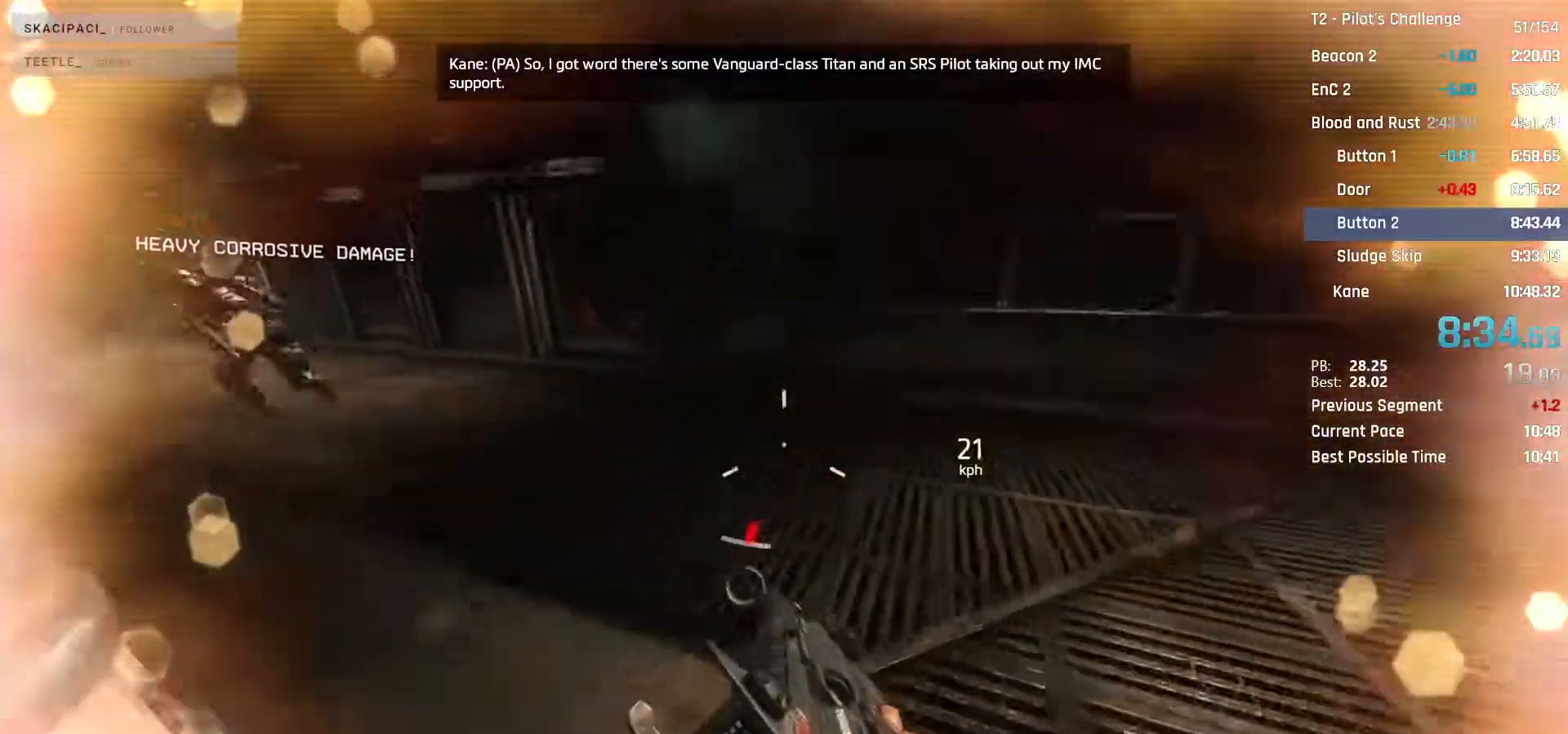
{"keys": ["a"], "mouse": ["mb4"], "events": [[167, "space", "down"], [167, "w", "down"], [217, "space", "up"], [217, "w", "up"]]}
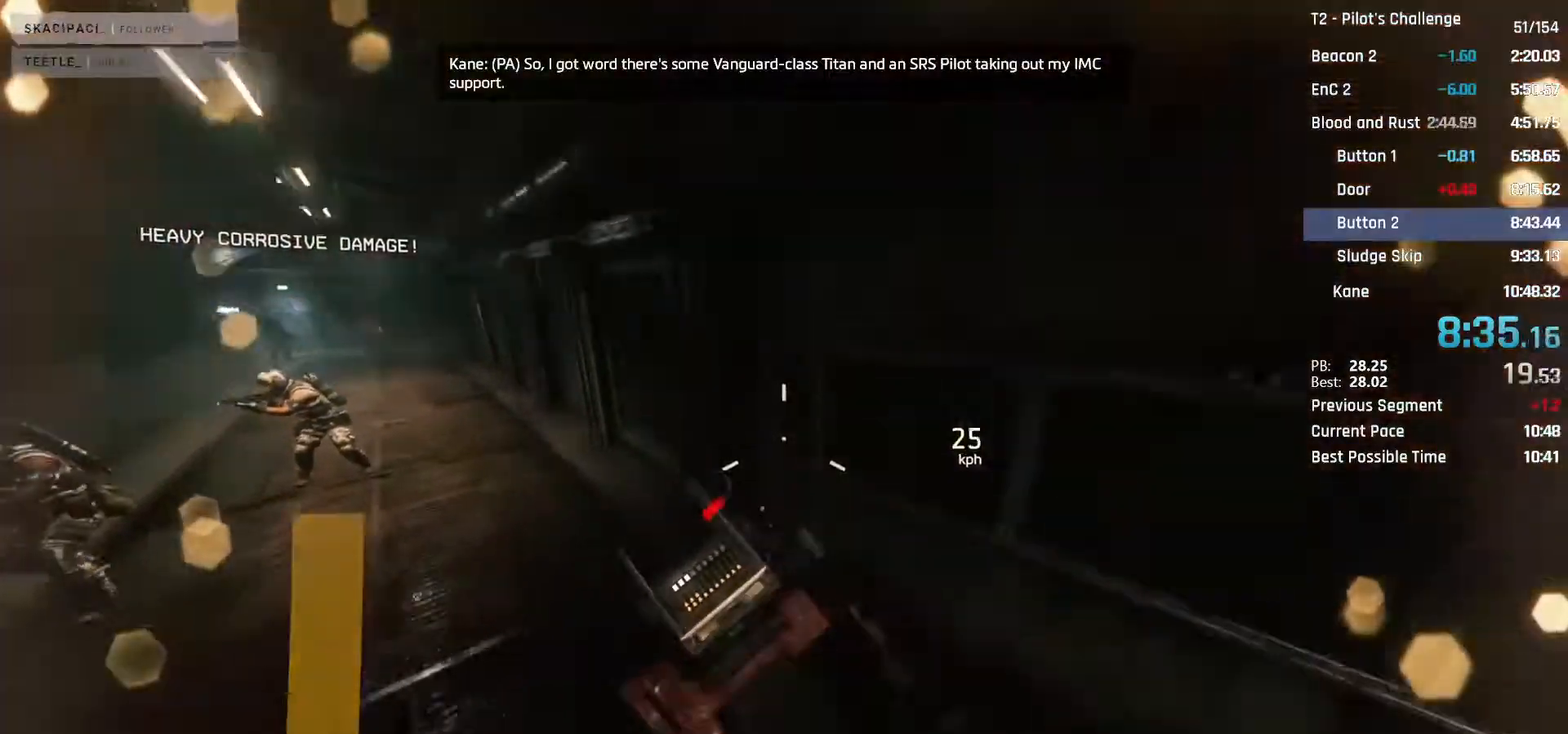
{"keys": ["w"], "mouse": [], "events": [[267, "mouse_mb4", "up"], [367, "w", "down"], [500, "a", "up"]]}
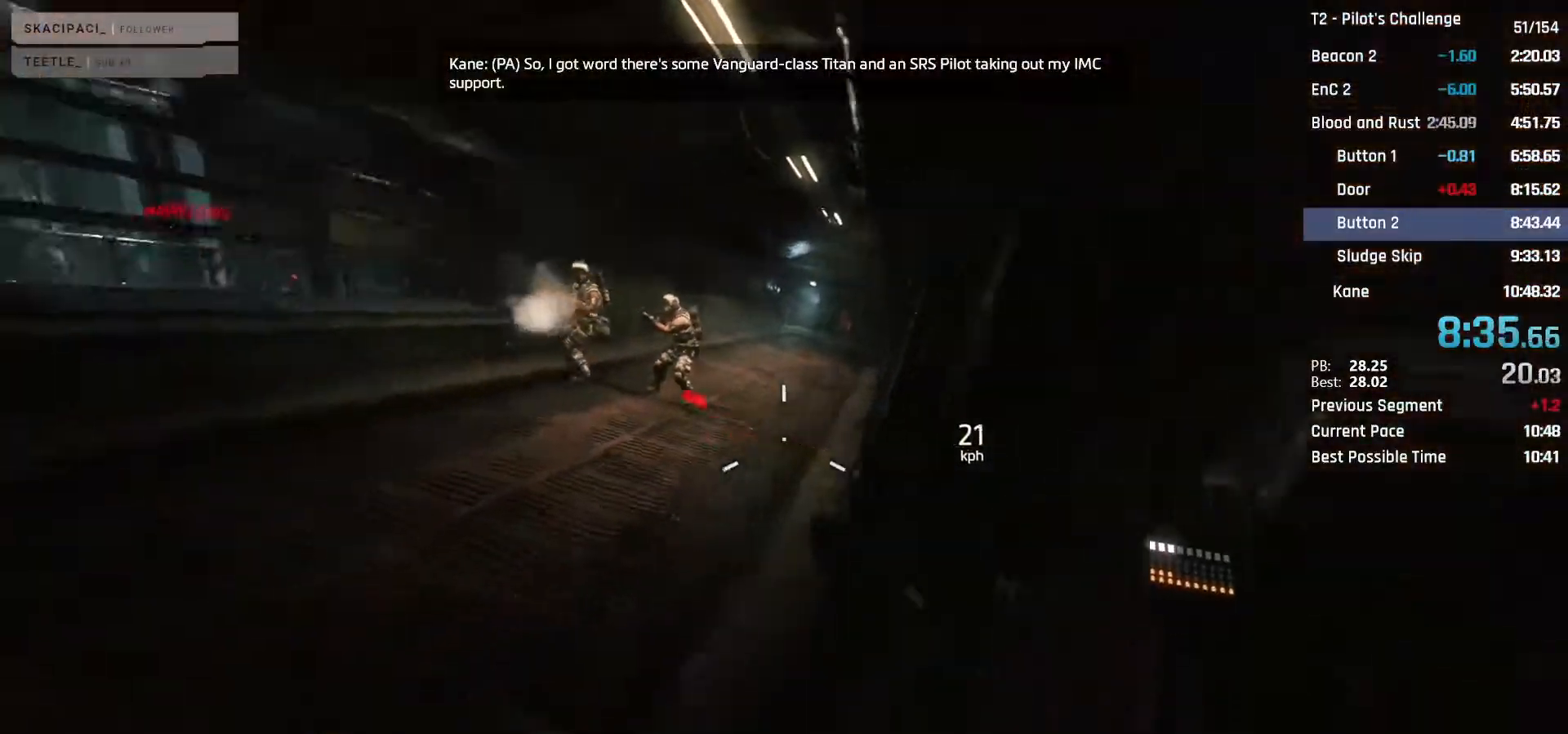
{"keys": ["w"], "mouse": [], "events": [[100, "shift", "down"], [233, "shift", "up"], [333, "shift", "down"], [417, "shift", "up"]]}
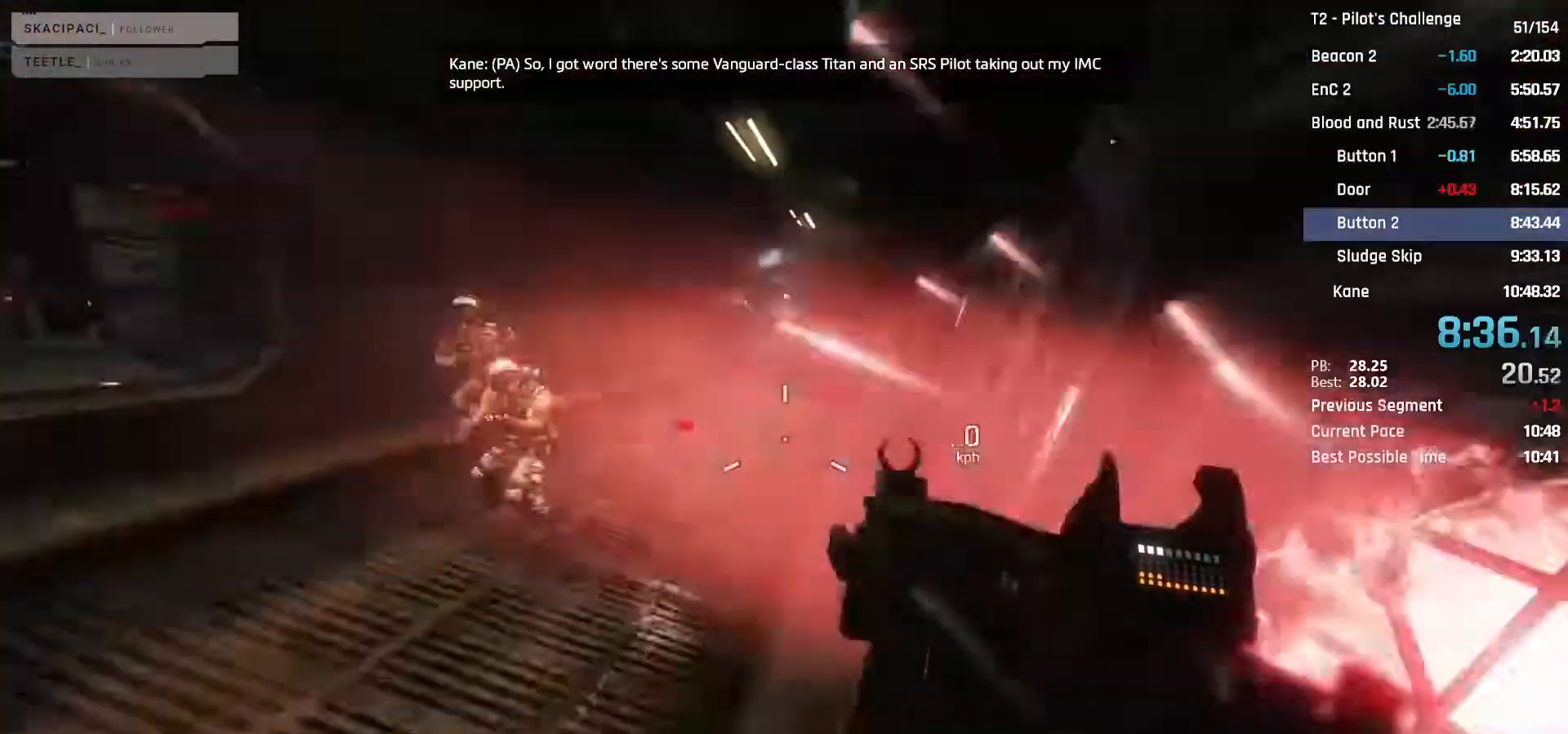
{"keys": ["w"], "mouse": [], "events": [[67, "shift", "down"], [217, "shift", "up"]]}
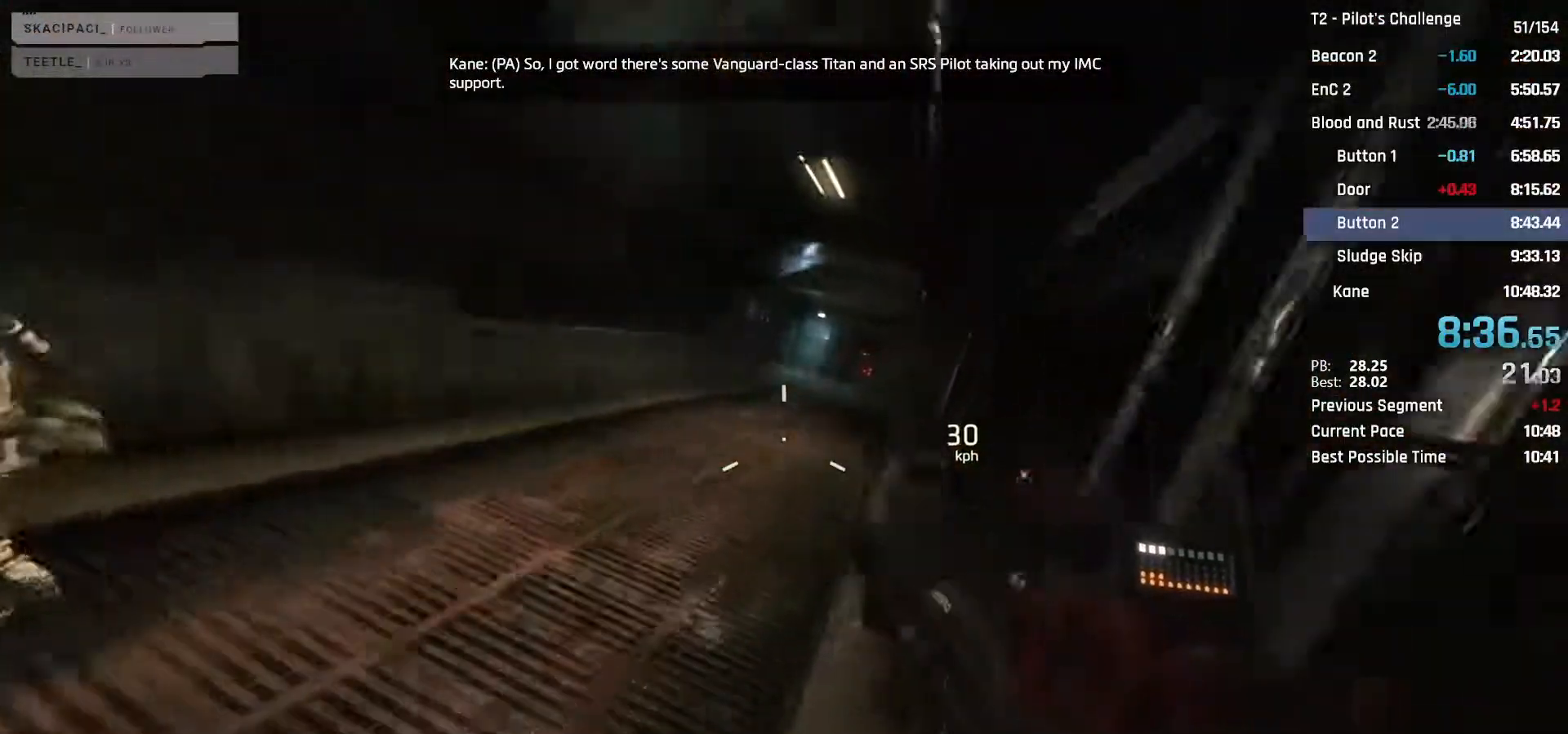
{"keys": ["d"], "mouse": ["mb4"], "events": [[233, "space", "down"], [367, "space", "up"], [467, "mouse_mb4", "down"], [500, "d", "down"], [500, "w", "up"]]}
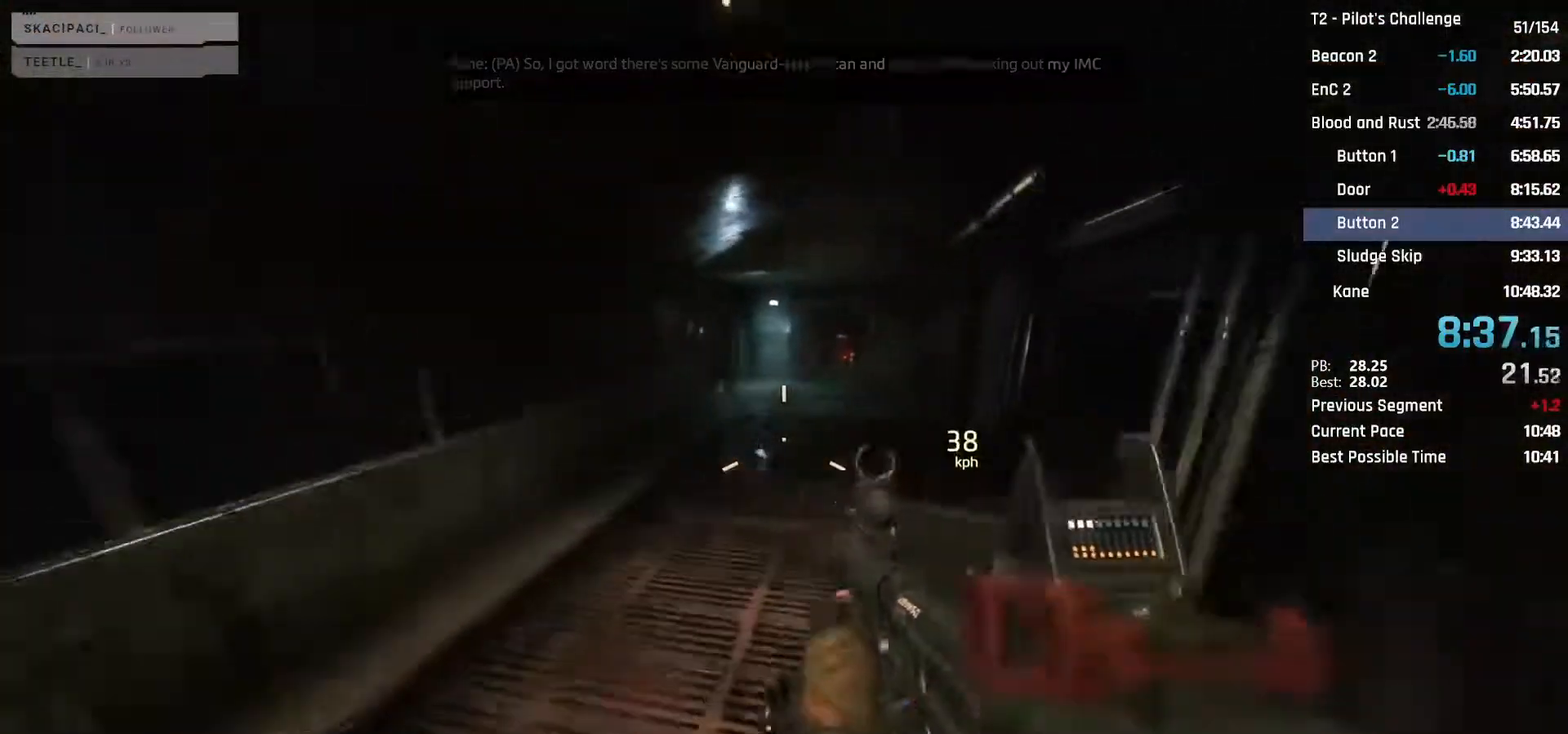
{"keys": ["a"], "mouse": ["mb4"], "events": [[200, "d", "up"], [333, "a", "down"]]}
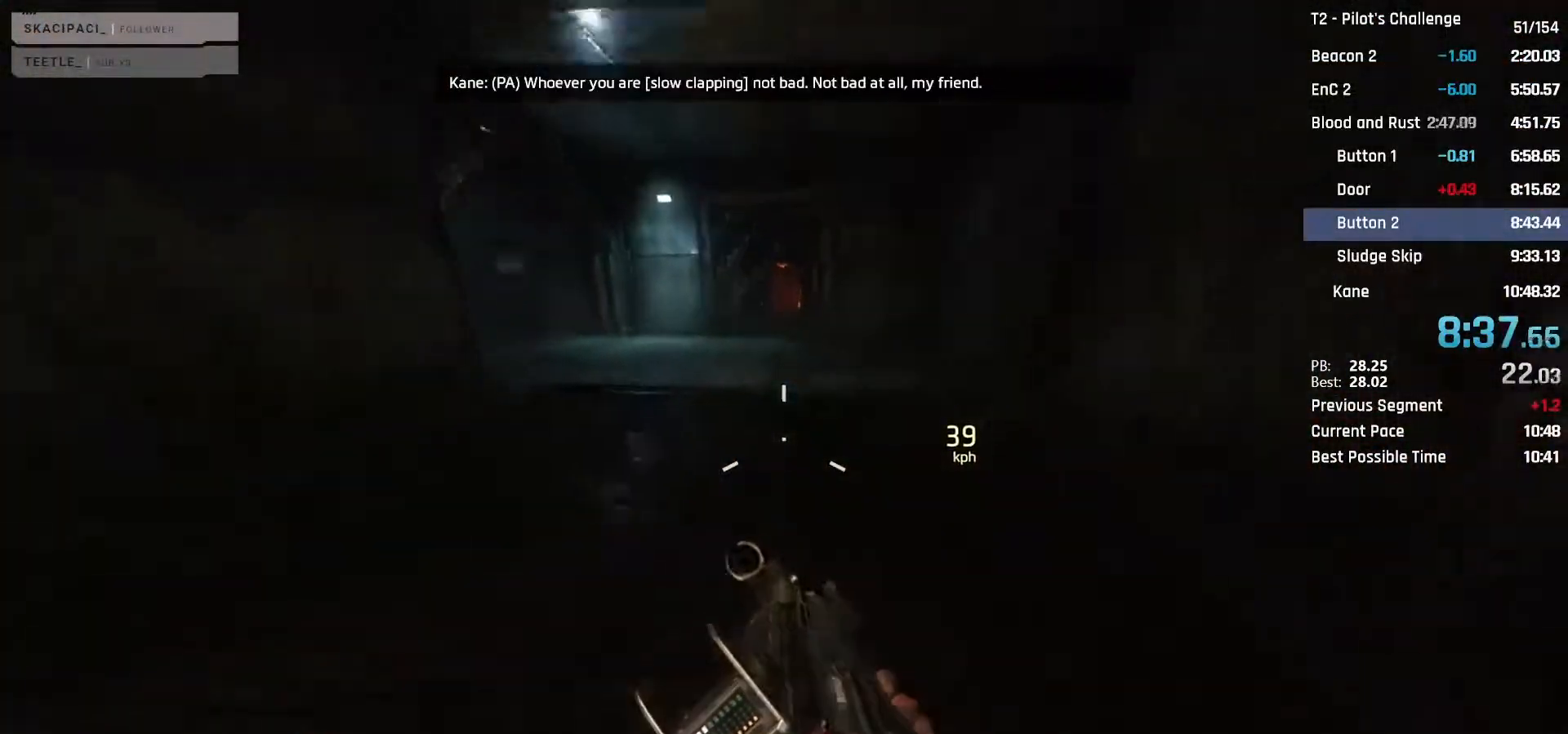
{"keys": ["a"], "mouse": ["mb4"], "events": [[17, "space", "down"], [117, "space", "up"]]}
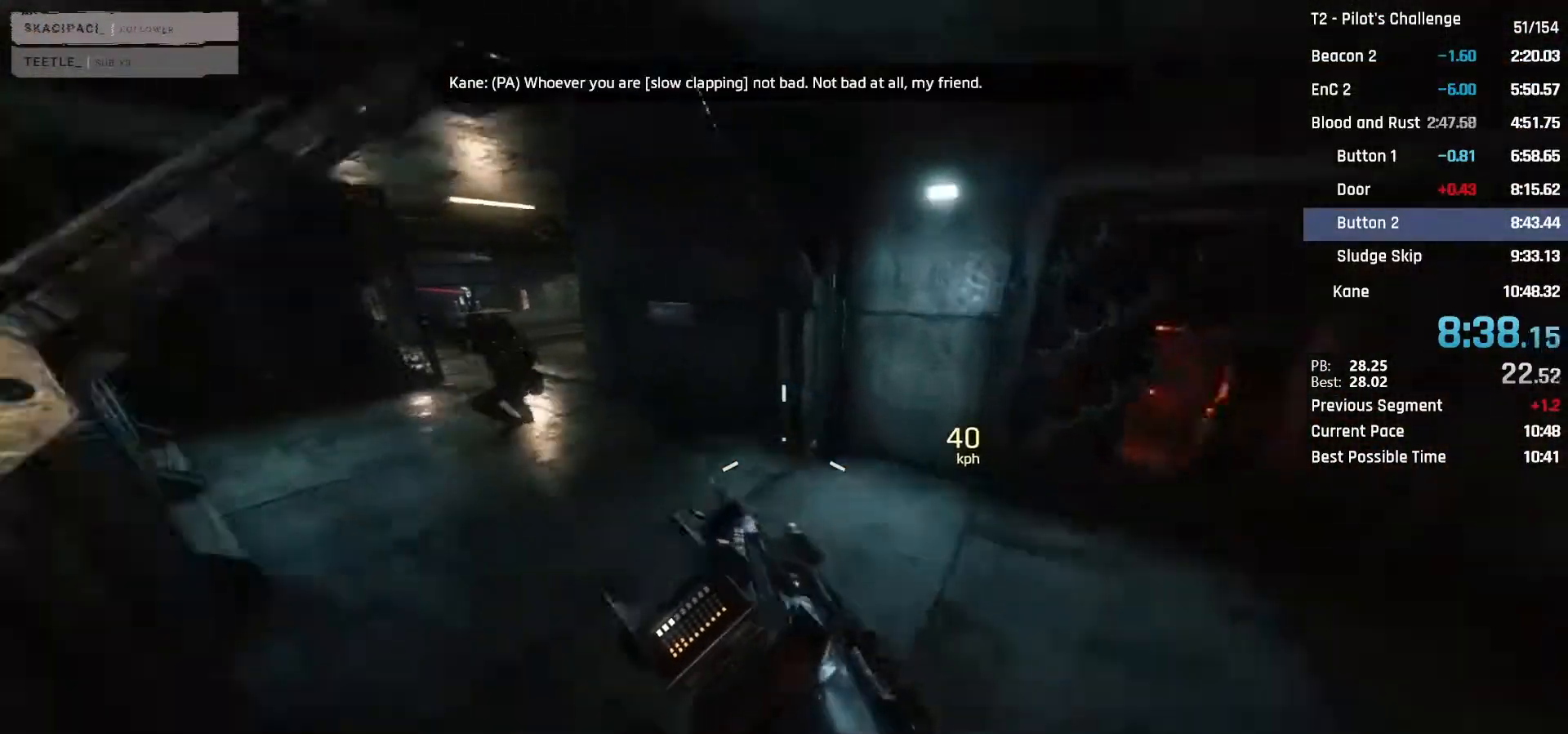
{"keys": ["a"], "mouse": ["mb4"], "events": [[417, "space", "down"], [500, "space", "up"]]}
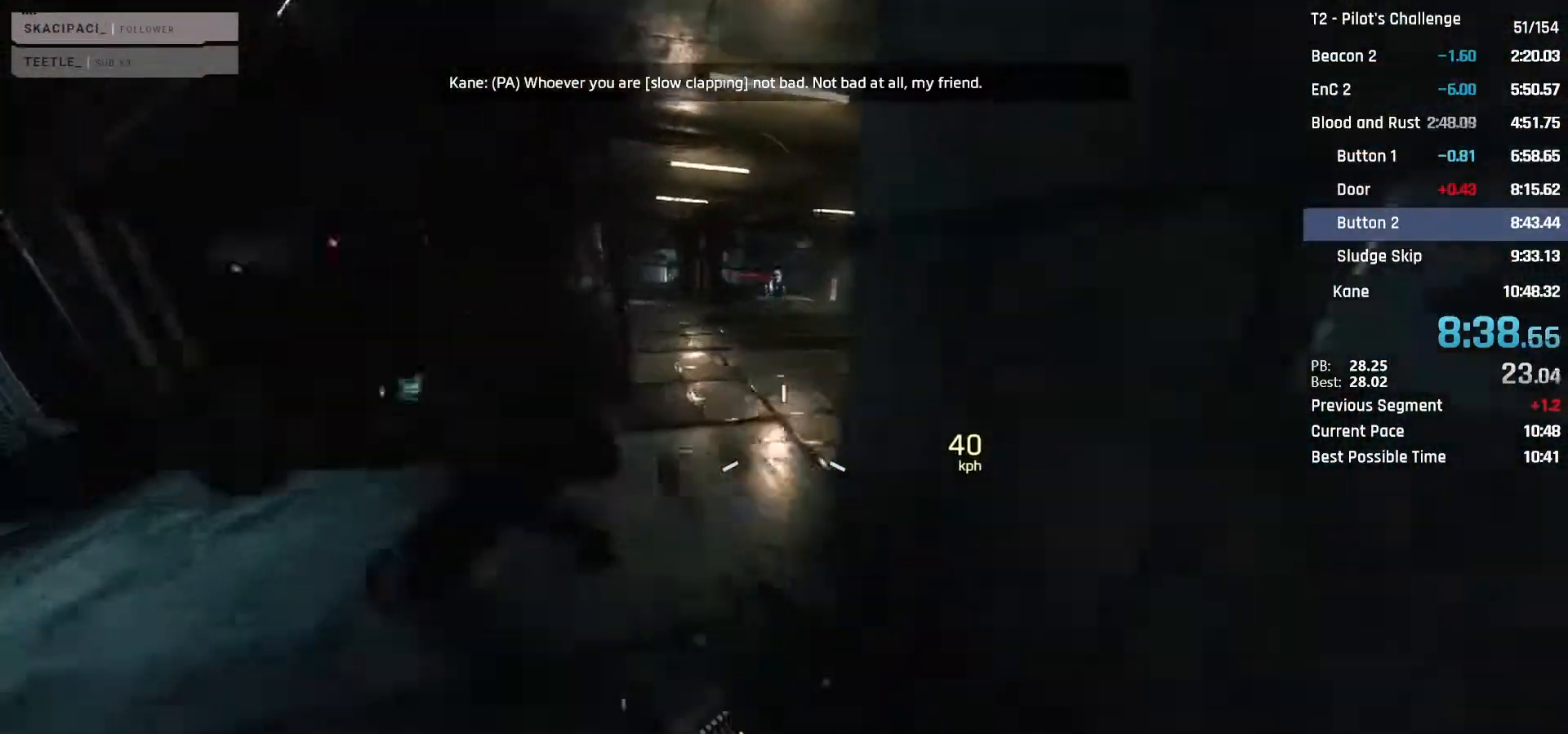
{"keys": ["d"], "mouse": ["mb4"], "events": [[100, "a", "up"], [233, "w", "down"], [333, "mouse_mb4", "up"], [383, "d", "down"], [383, "mouse_mb4", "down"], [467, "w", "up"]]}
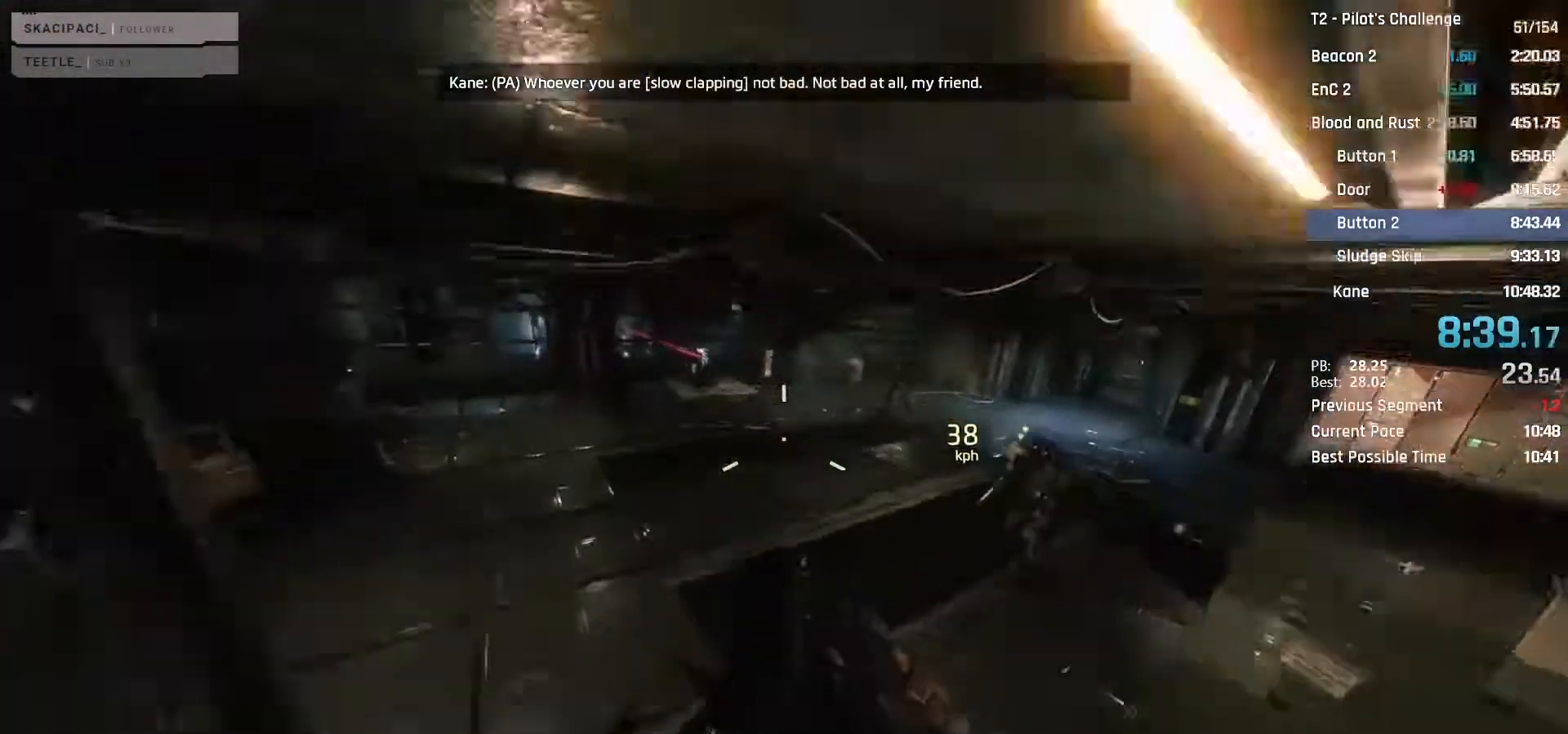
{"keys": ["d", "w"], "mouse": [], "events": [[67, "mouse_mb4", "up"], [217, "w", "down"], [350, "shift", "down"], [483, "shift", "up"]]}
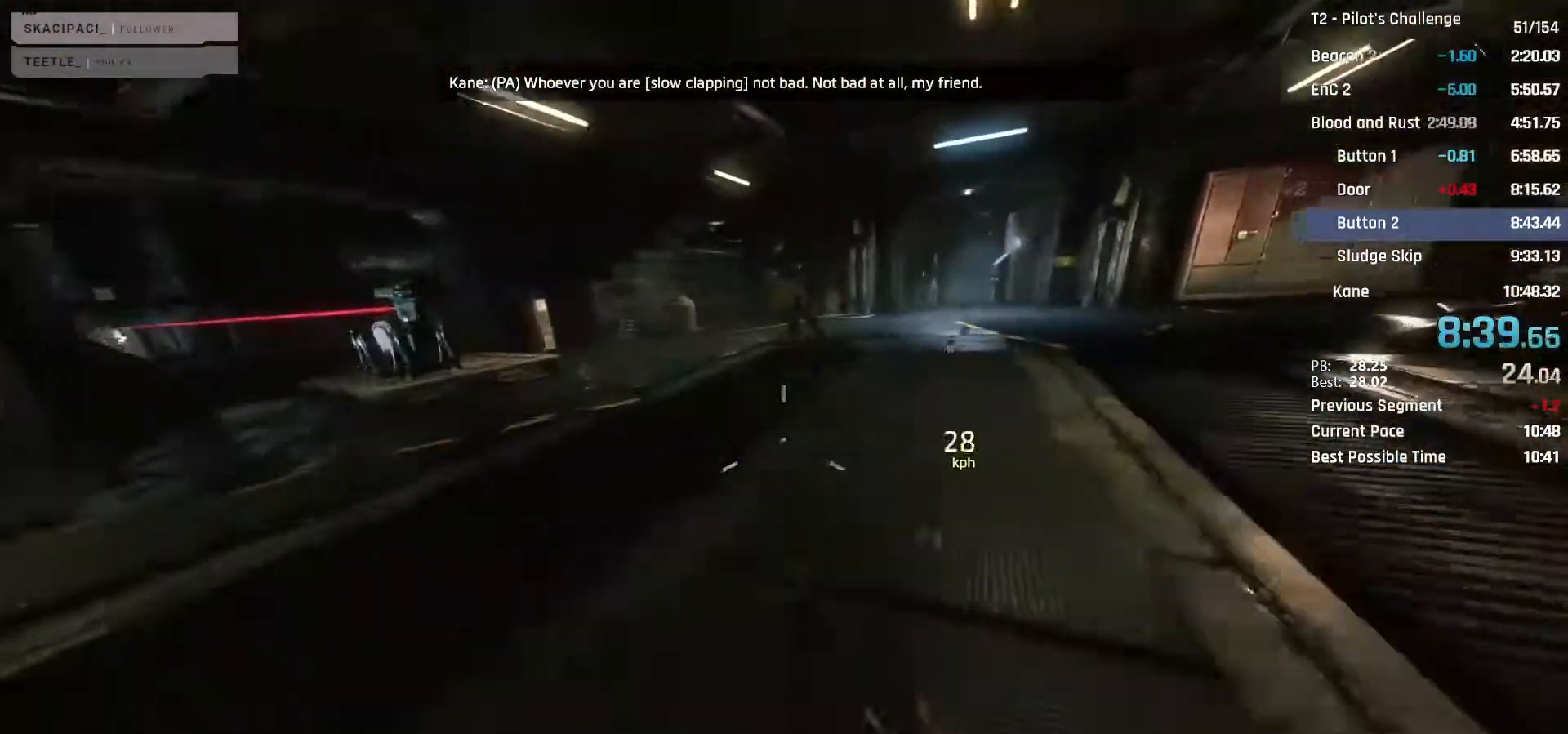
{"keys": ["shift", "w"], "mouse": [], "events": [[83, "shift", "down"], [183, "d", "up"], [183, "shift", "up"], [267, "shift", "down"], [367, "shift", "up"], [467, "shift", "down"]]}
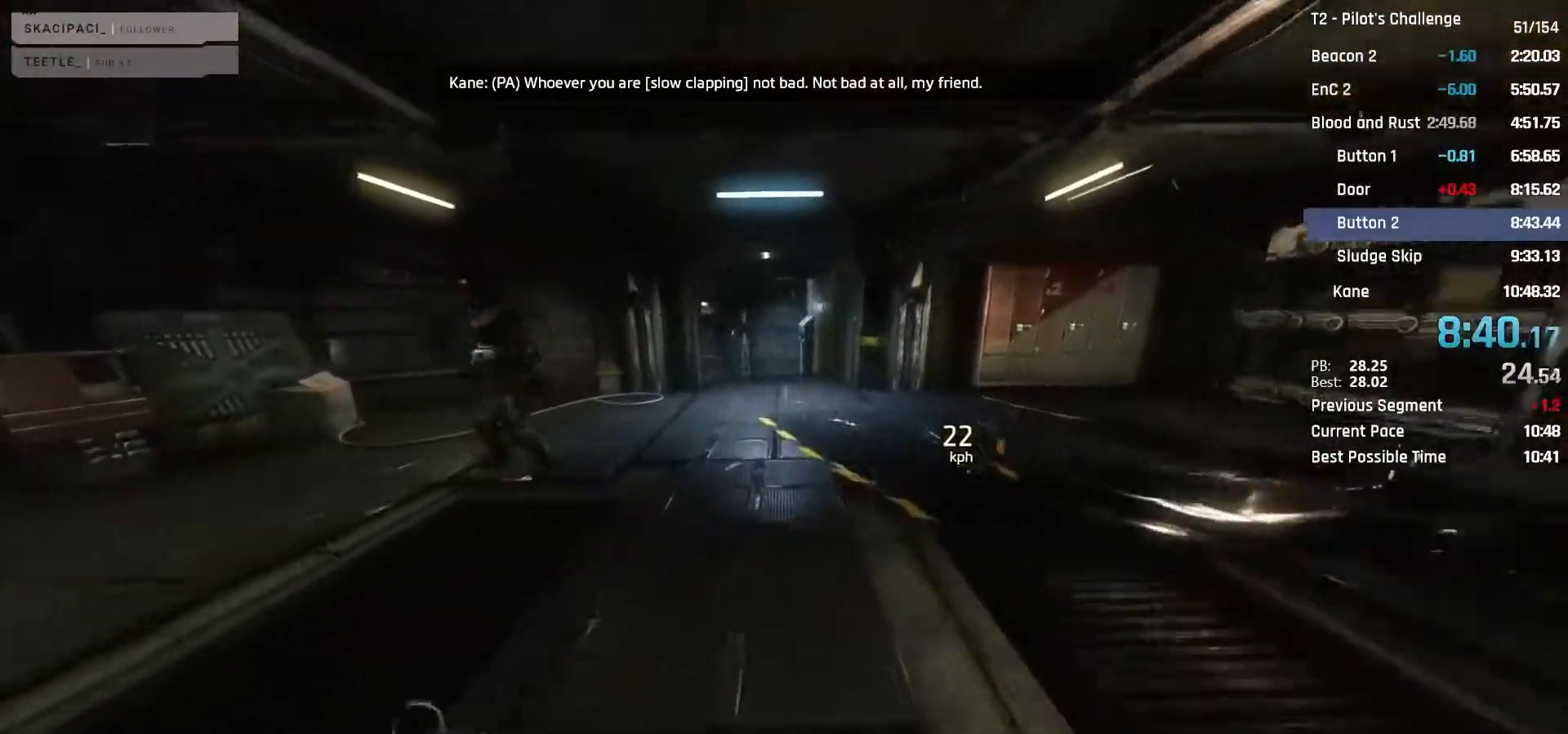
{"keys": ["w"], "mouse": [], "events": [[100, "shift", "up"], [233, "shift", "down"], [383, "shift", "up"]]}